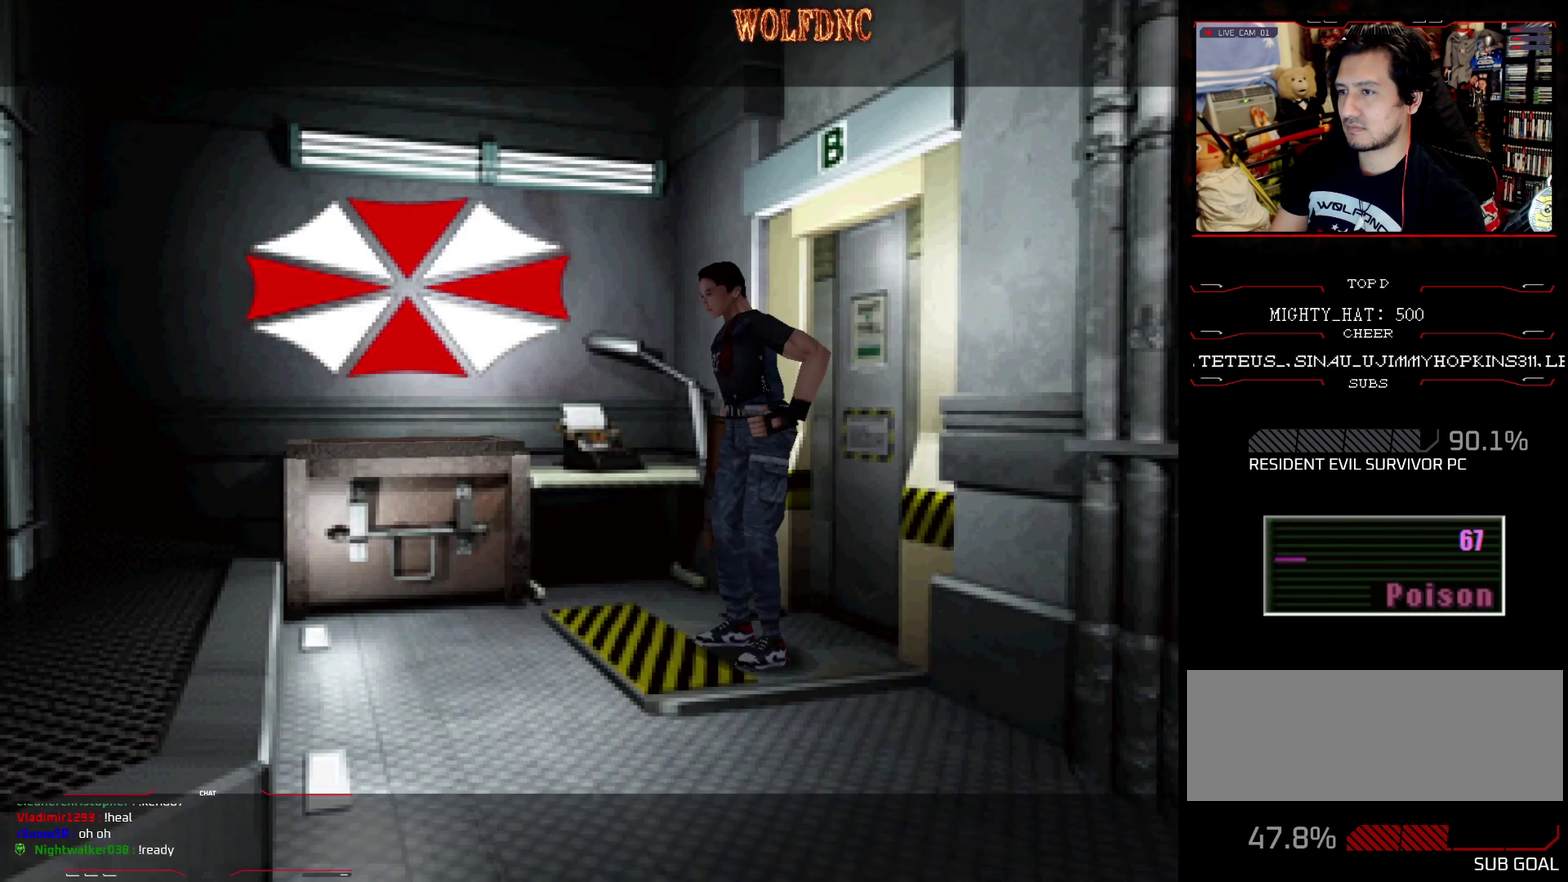
Gameplay with a controller (PlayStation layout); each line is a JSON object with the inputs held at the frame after it. "events" lists button and stick changes between this image and that frame as [ms after this image, input, new state], when the widget could be followed in between. Not read: L3 R3 SELECT.
{"buttons": ["DPAD_DOWN"], "events": [[467, "DPAD_DOWN", "down"]]}
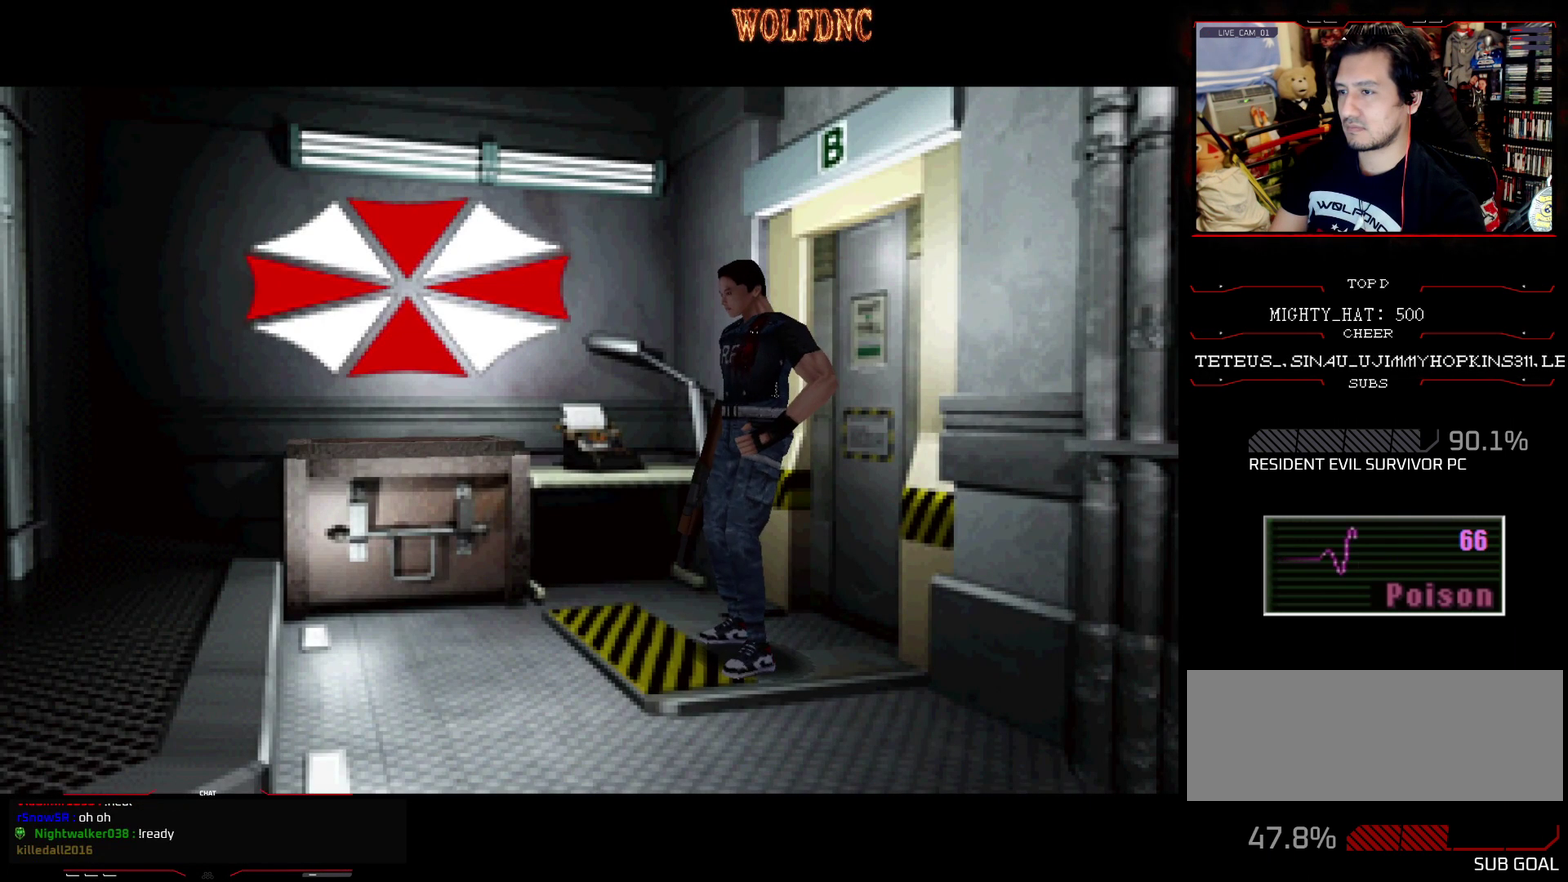
{"buttons": [], "events": [[67, "SQUARE", "down"], [167, "DPAD_DOWN", "up"], [217, "SQUARE", "up"]]}
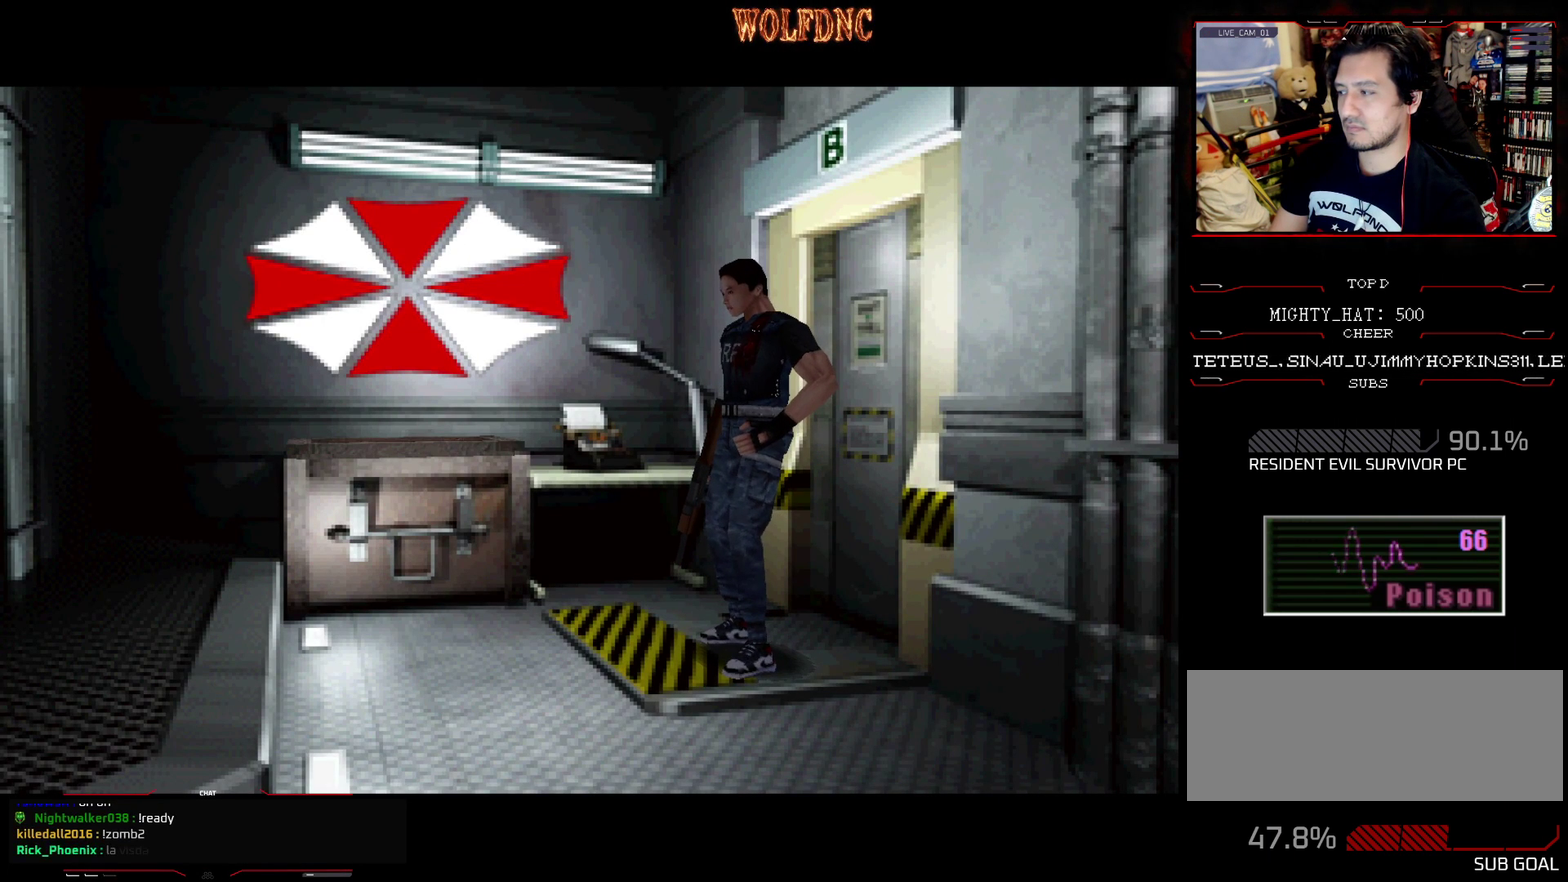
{"buttons": [], "events": []}
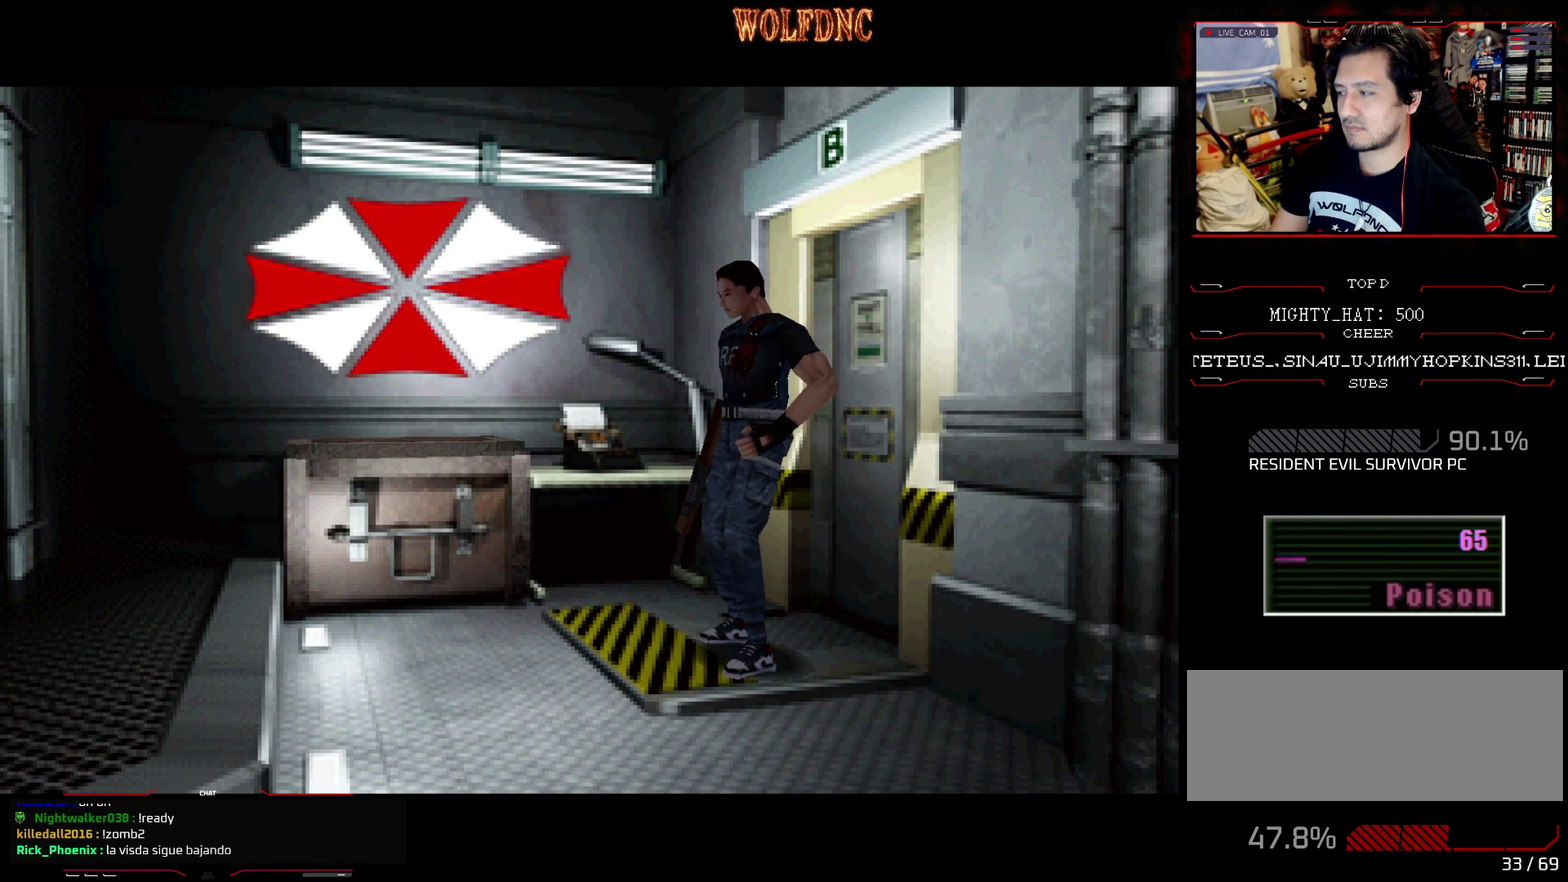
{"buttons": [], "events": []}
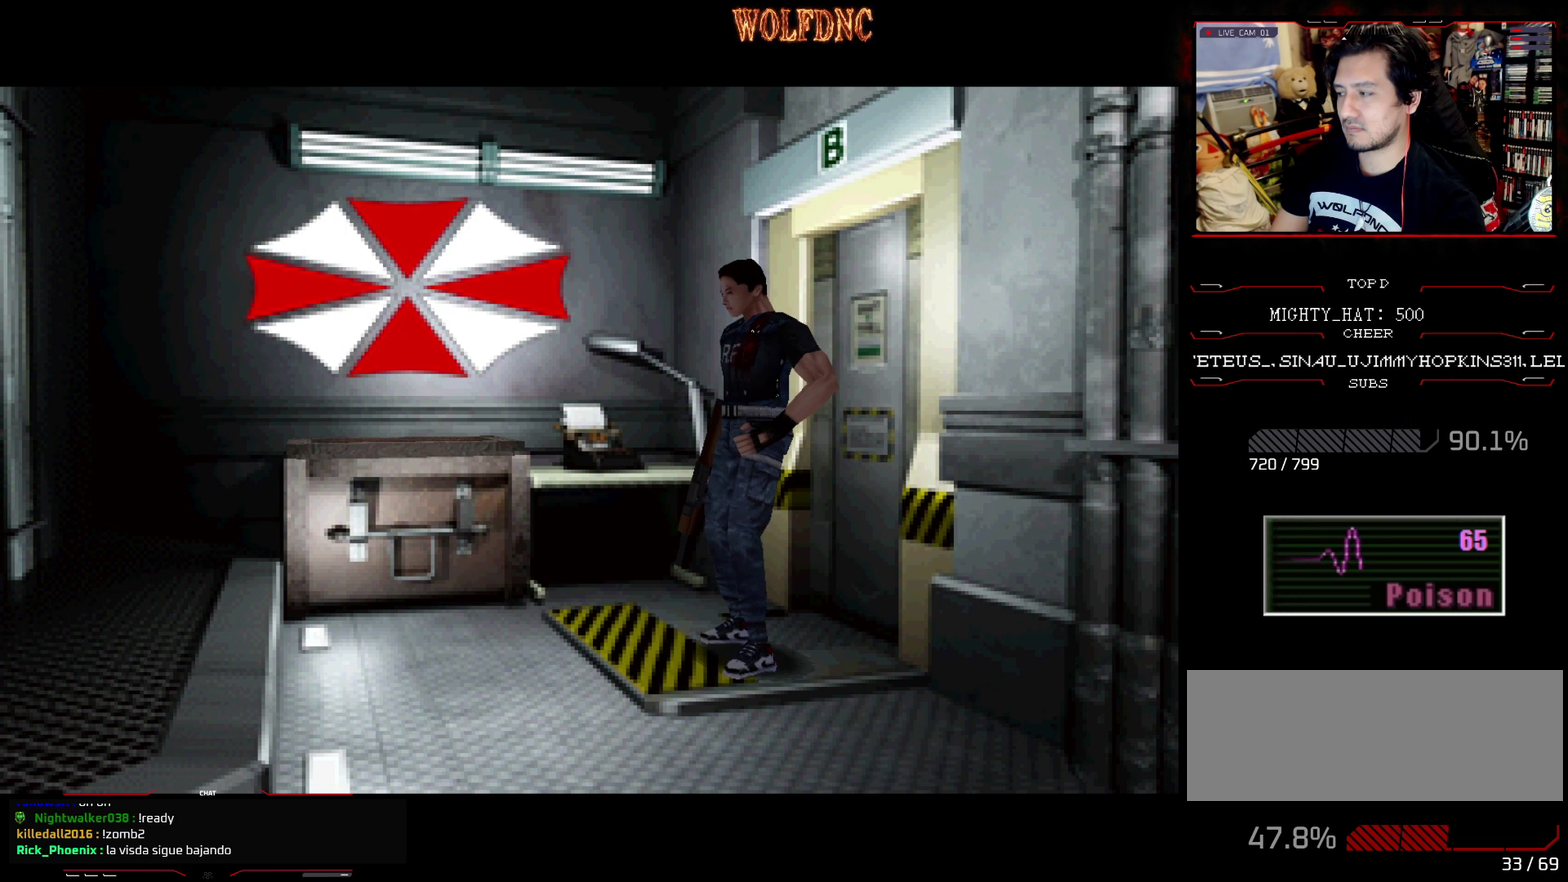
{"buttons": [], "events": []}
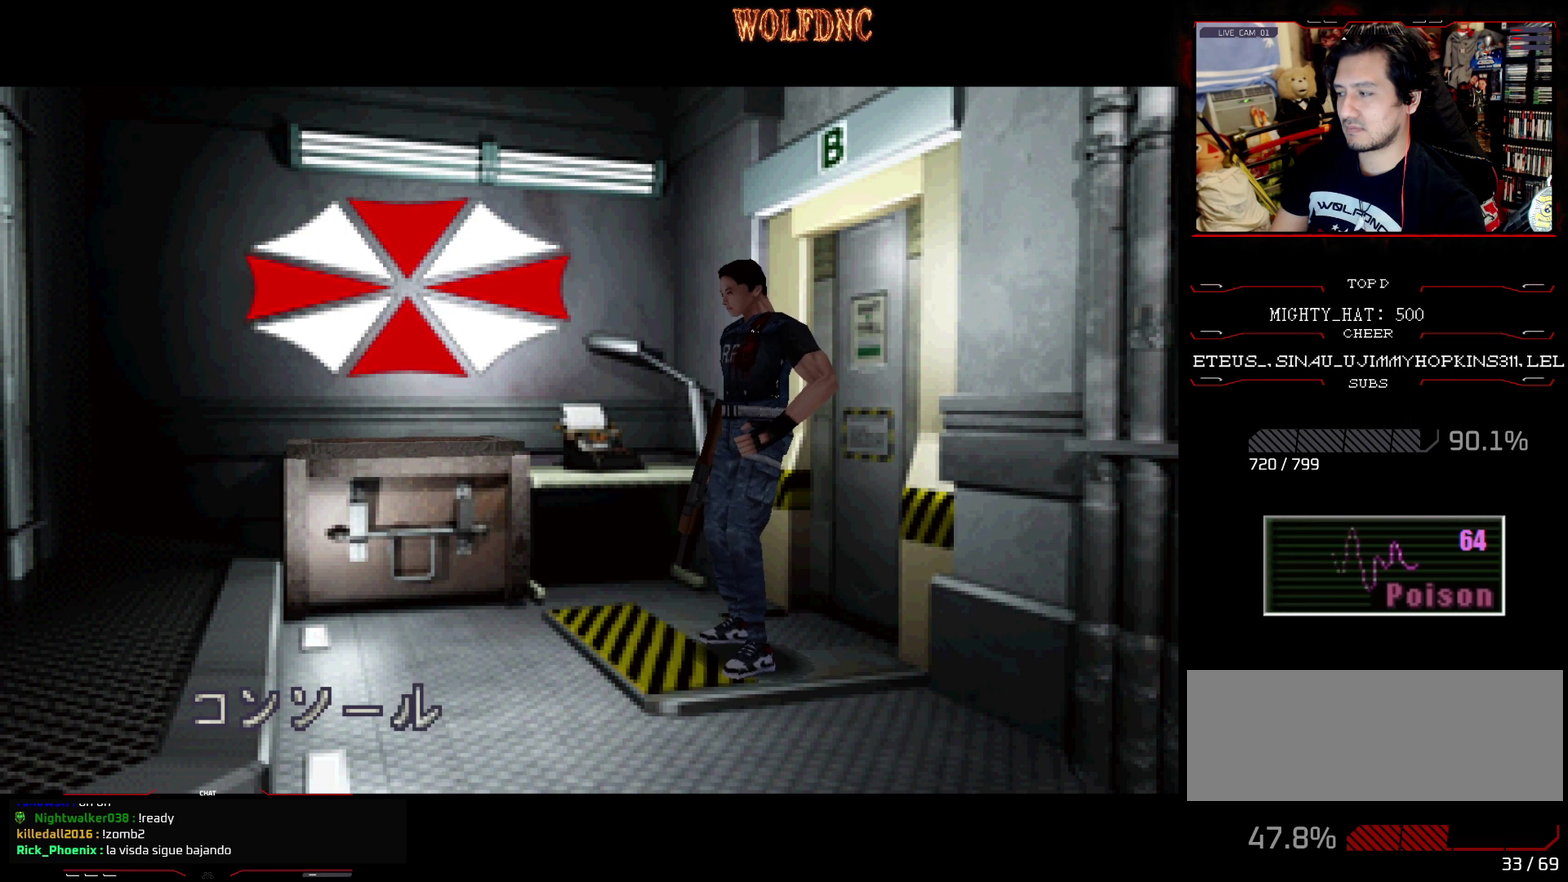
{"buttons": ["CROSS"], "events": [[417, "CROSS", "down"]]}
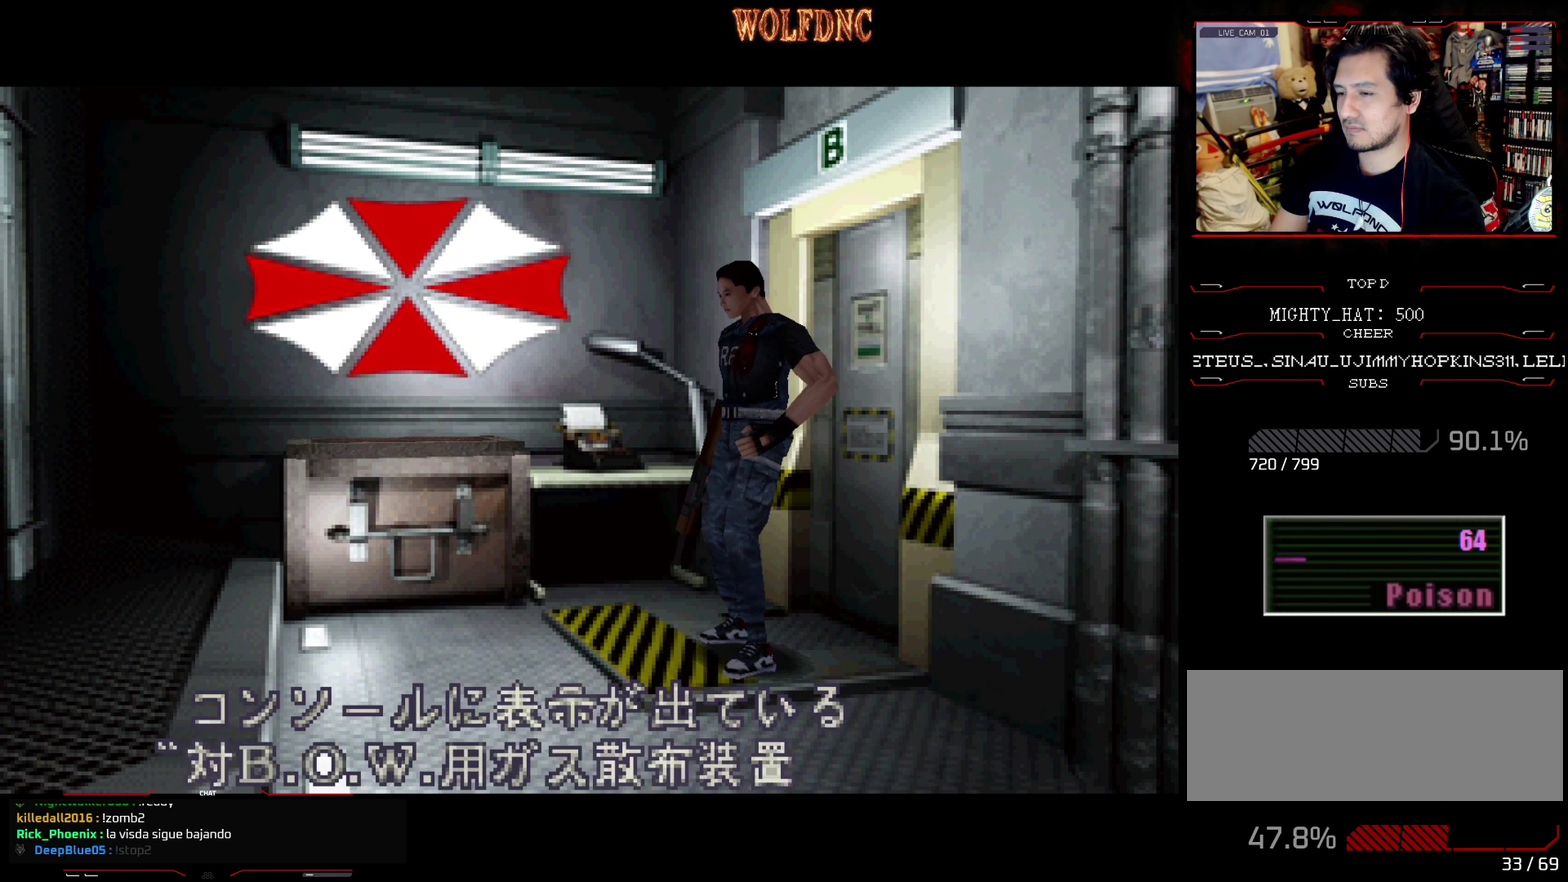
{"buttons": ["CROSS"], "events": [[150, "CROSS", "up"], [233, "CROSS", "down"]]}
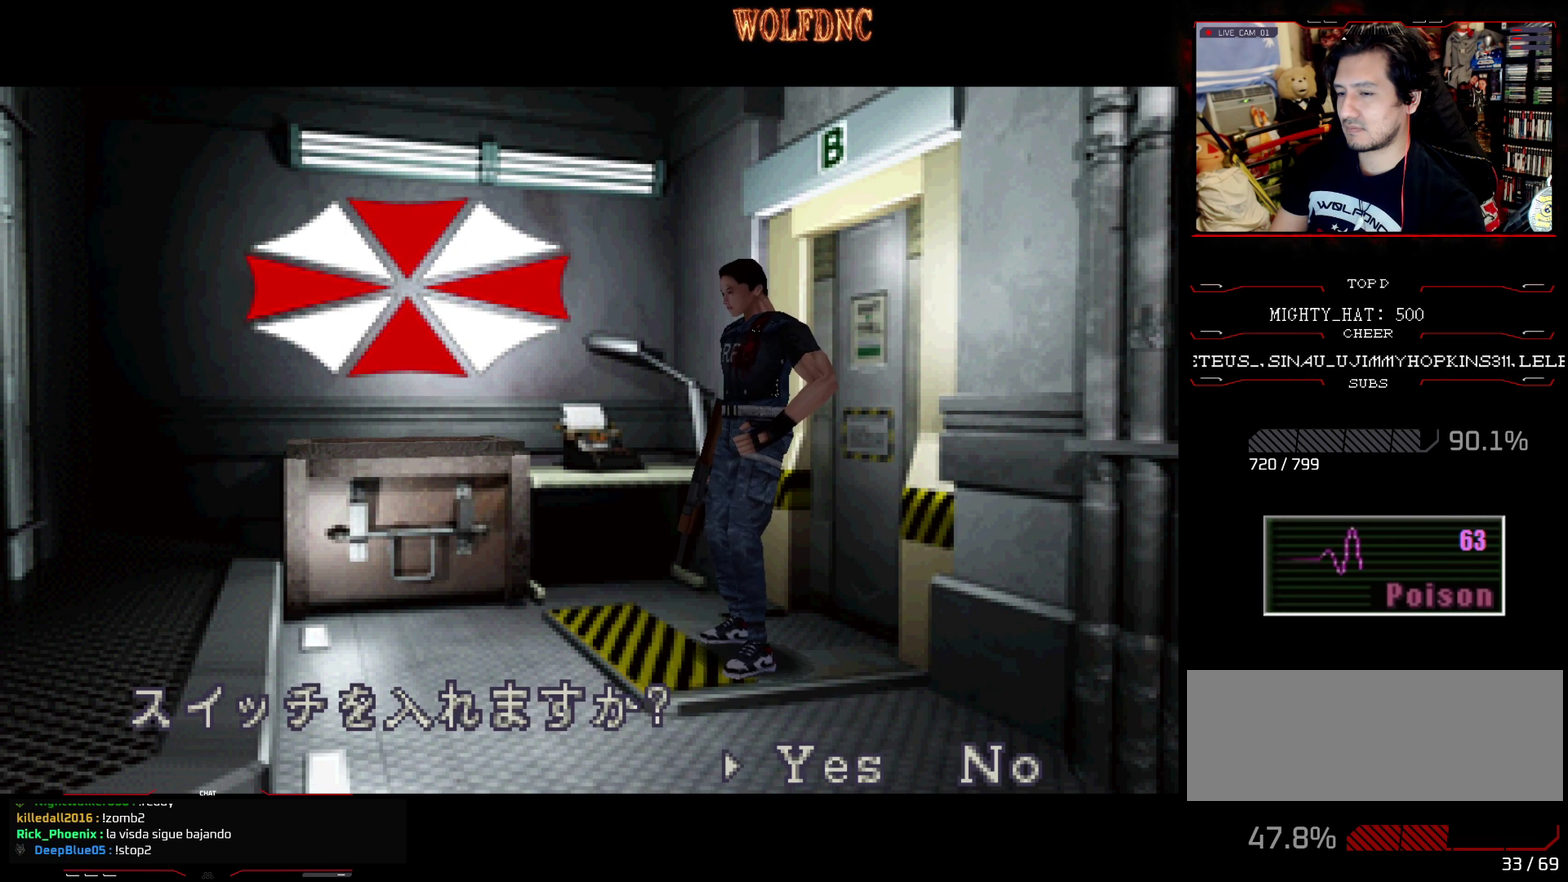
{"buttons": ["CROSS"], "events": [[217, "CROSS", "up"], [300, "DPAD_RIGHT", "down"], [400, "CROSS", "down"], [451, "DPAD_RIGHT", "up"]]}
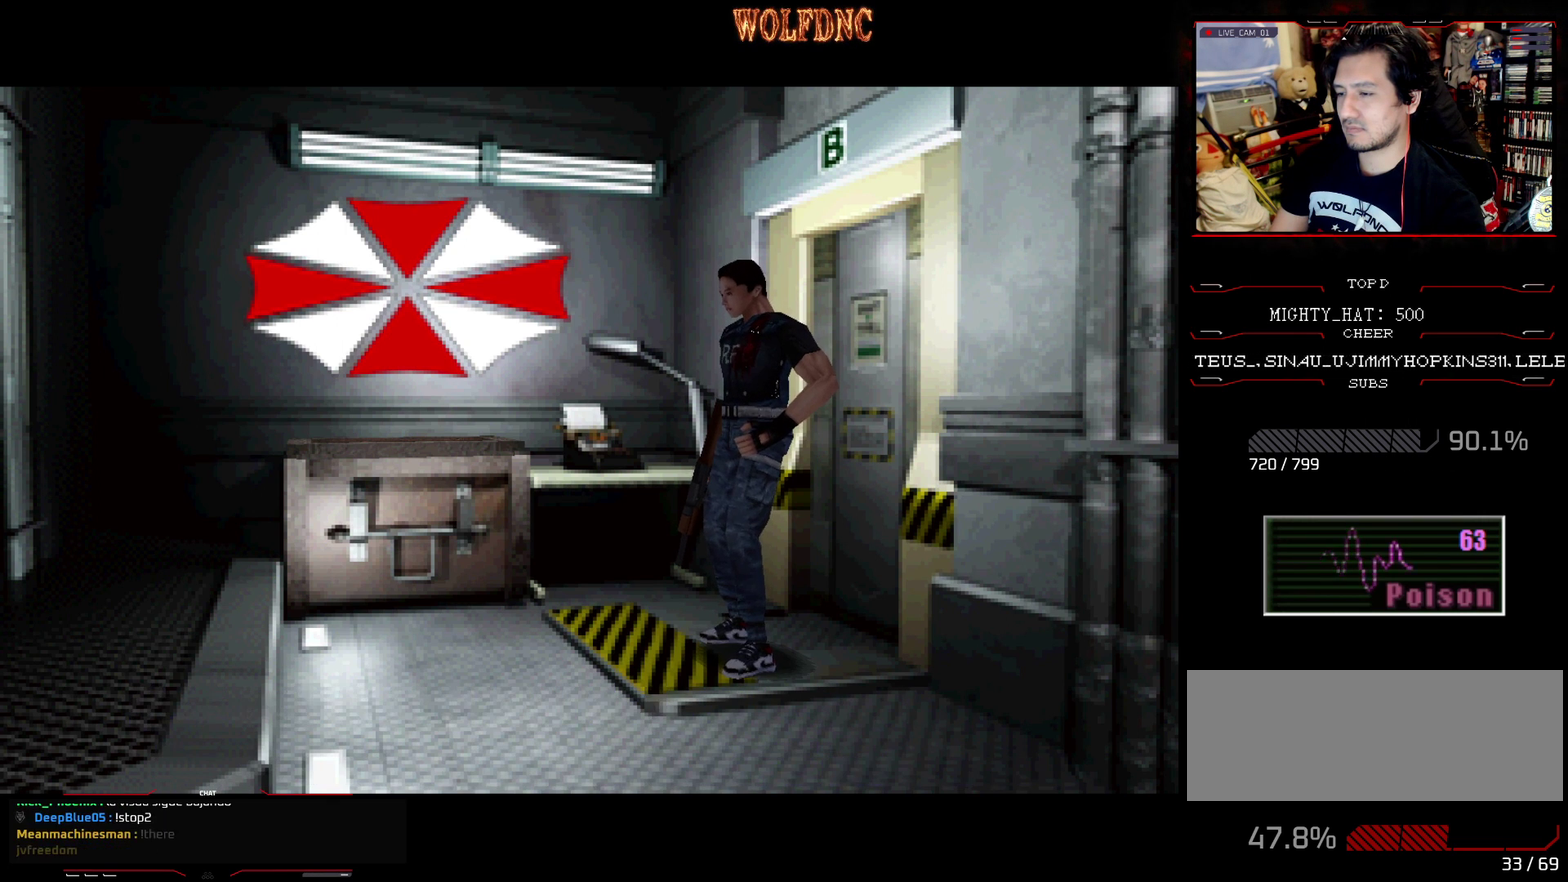
{"buttons": [], "events": [[33, "CROSS", "up"], [216, "DPAD_DOWN", "down"], [317, "SQUARE", "down"], [400, "DPAD_DOWN", "up"], [450, "SQUARE", "up"]]}
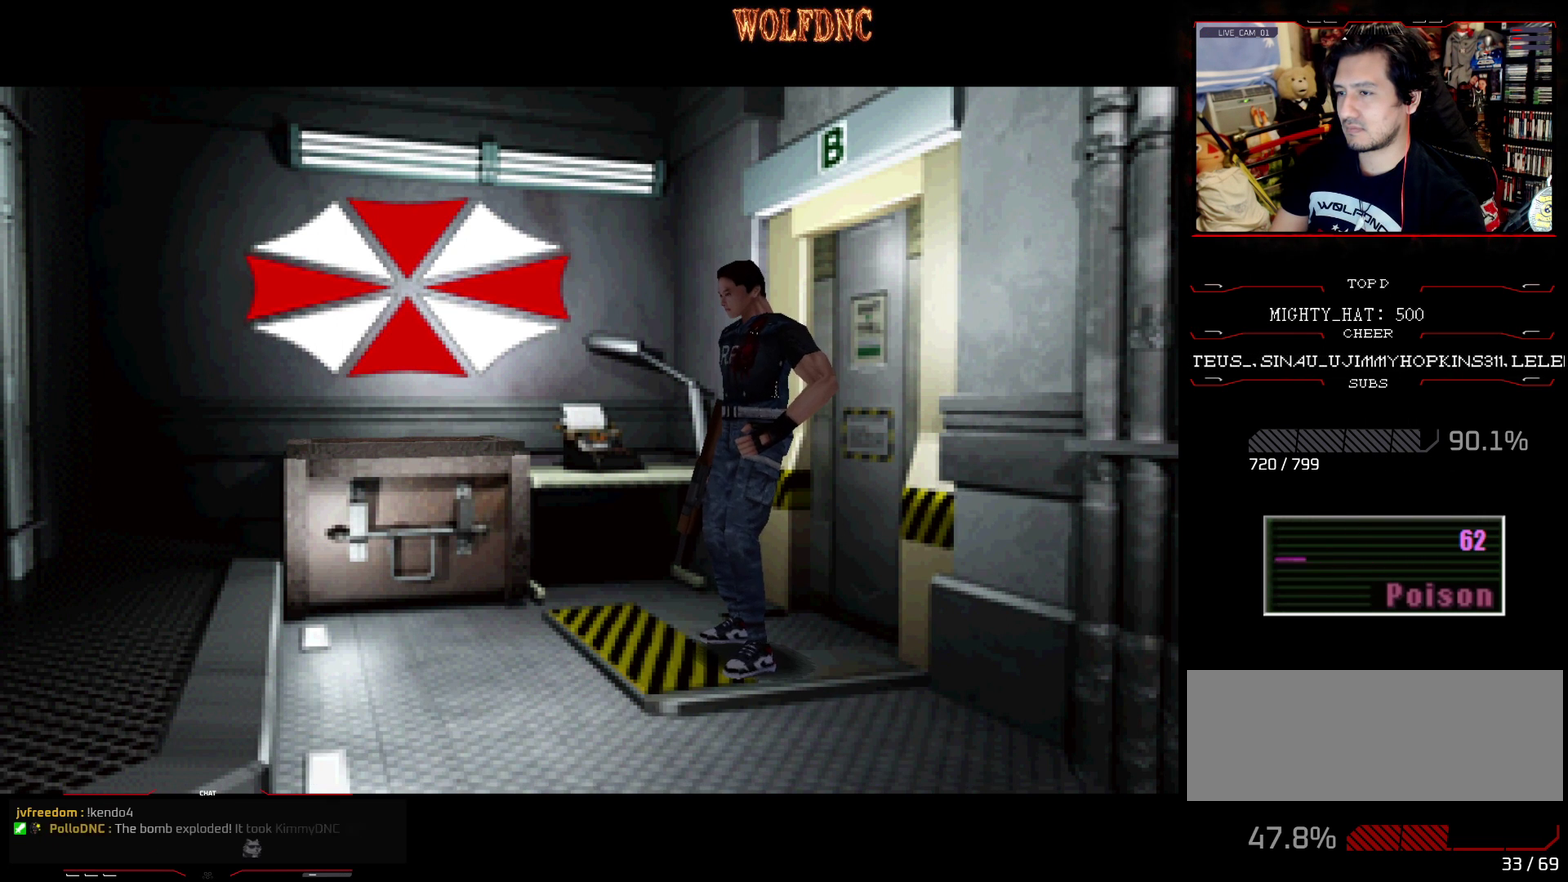
{"buttons": [], "events": []}
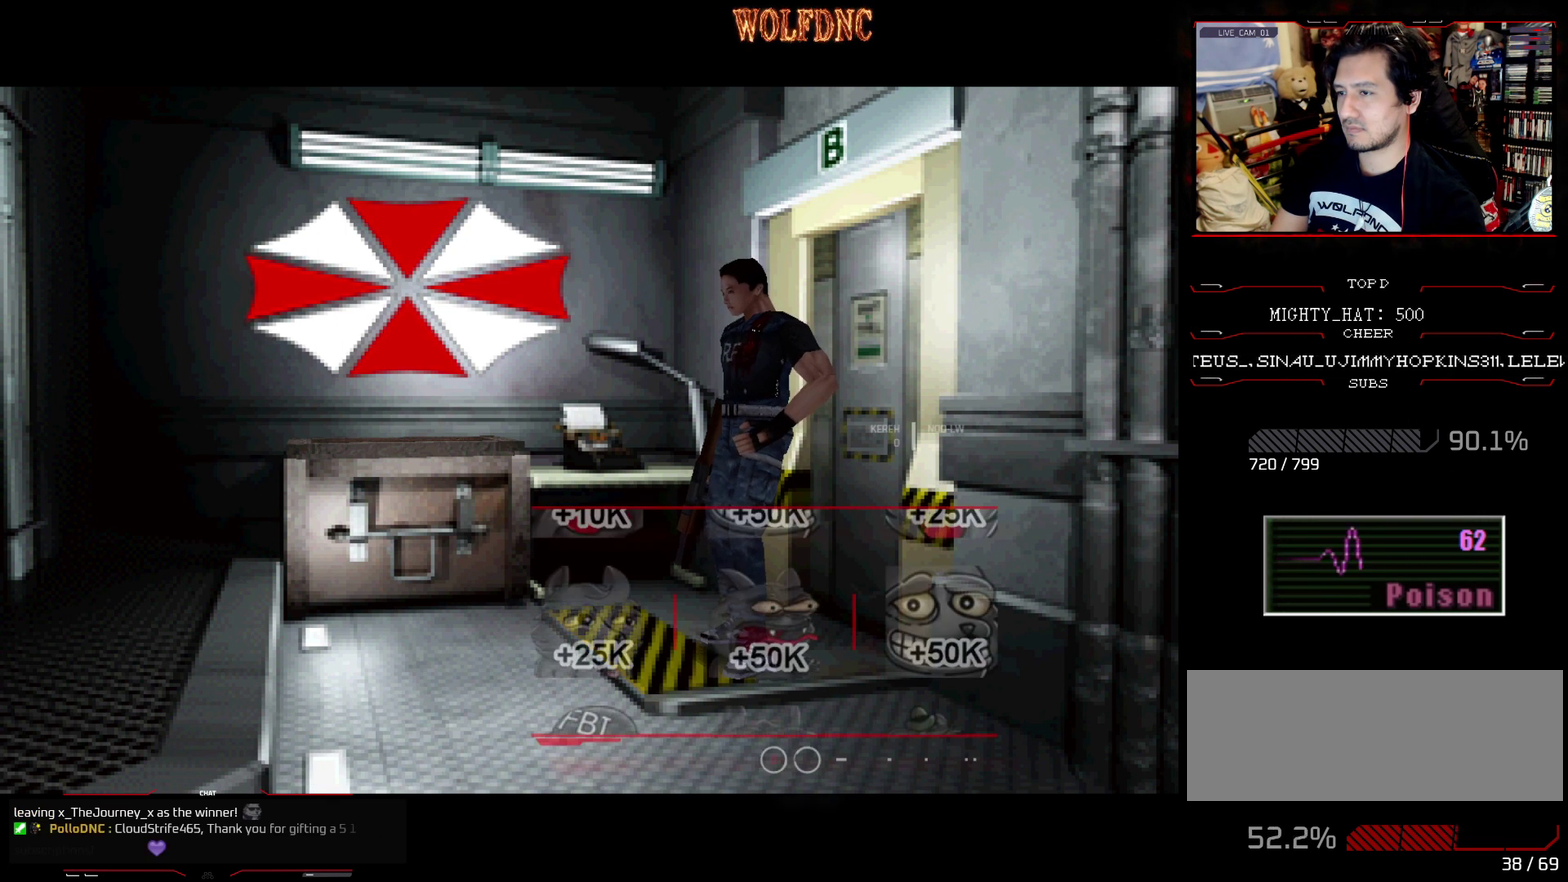
{"buttons": [], "events": []}
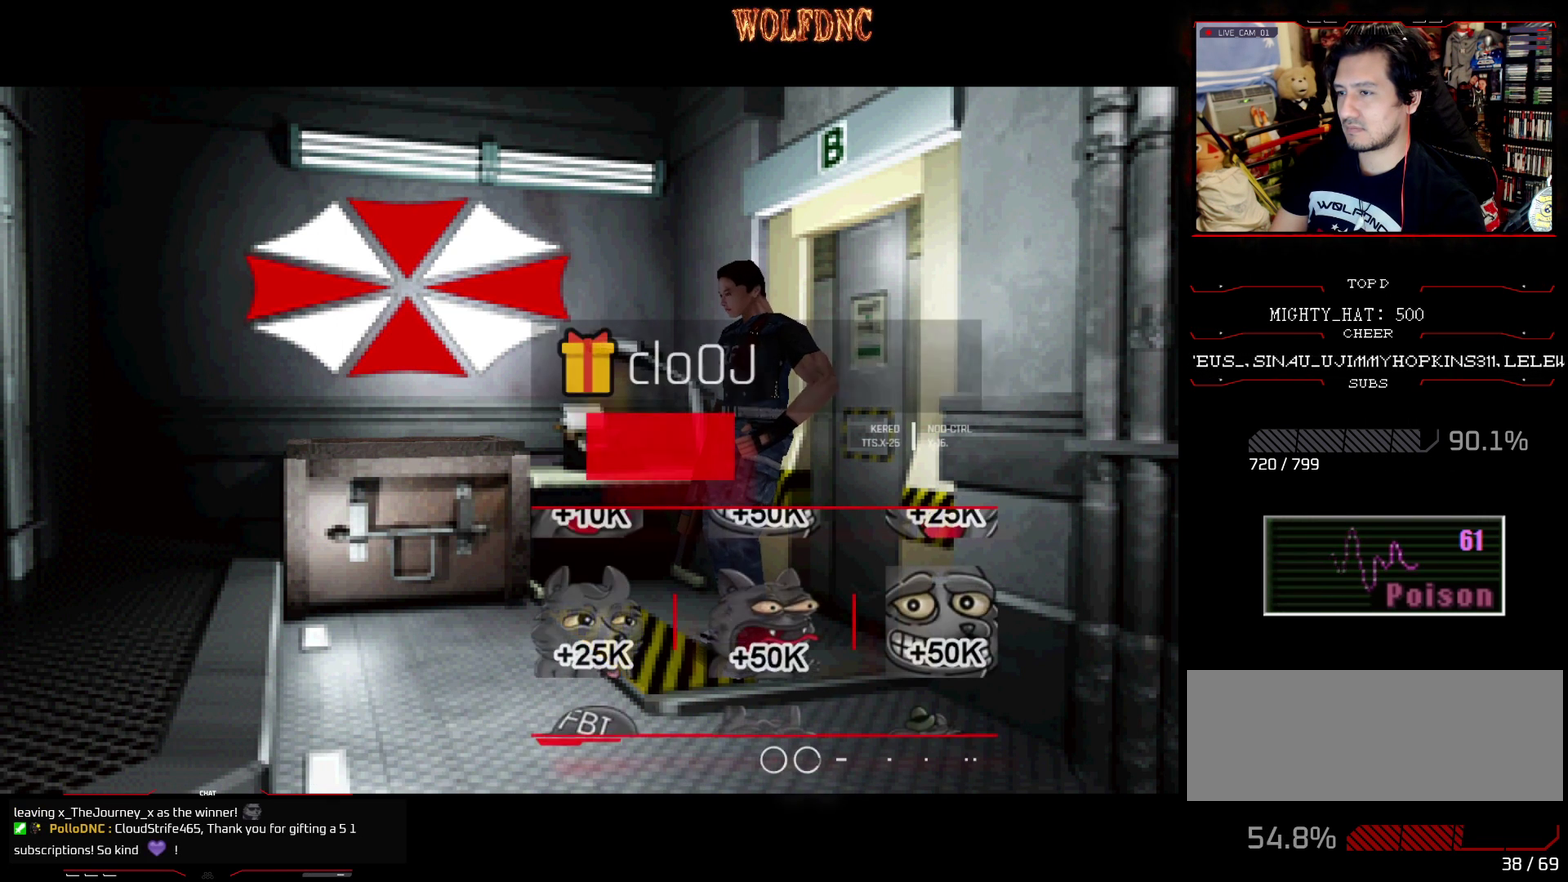
{"buttons": [], "events": []}
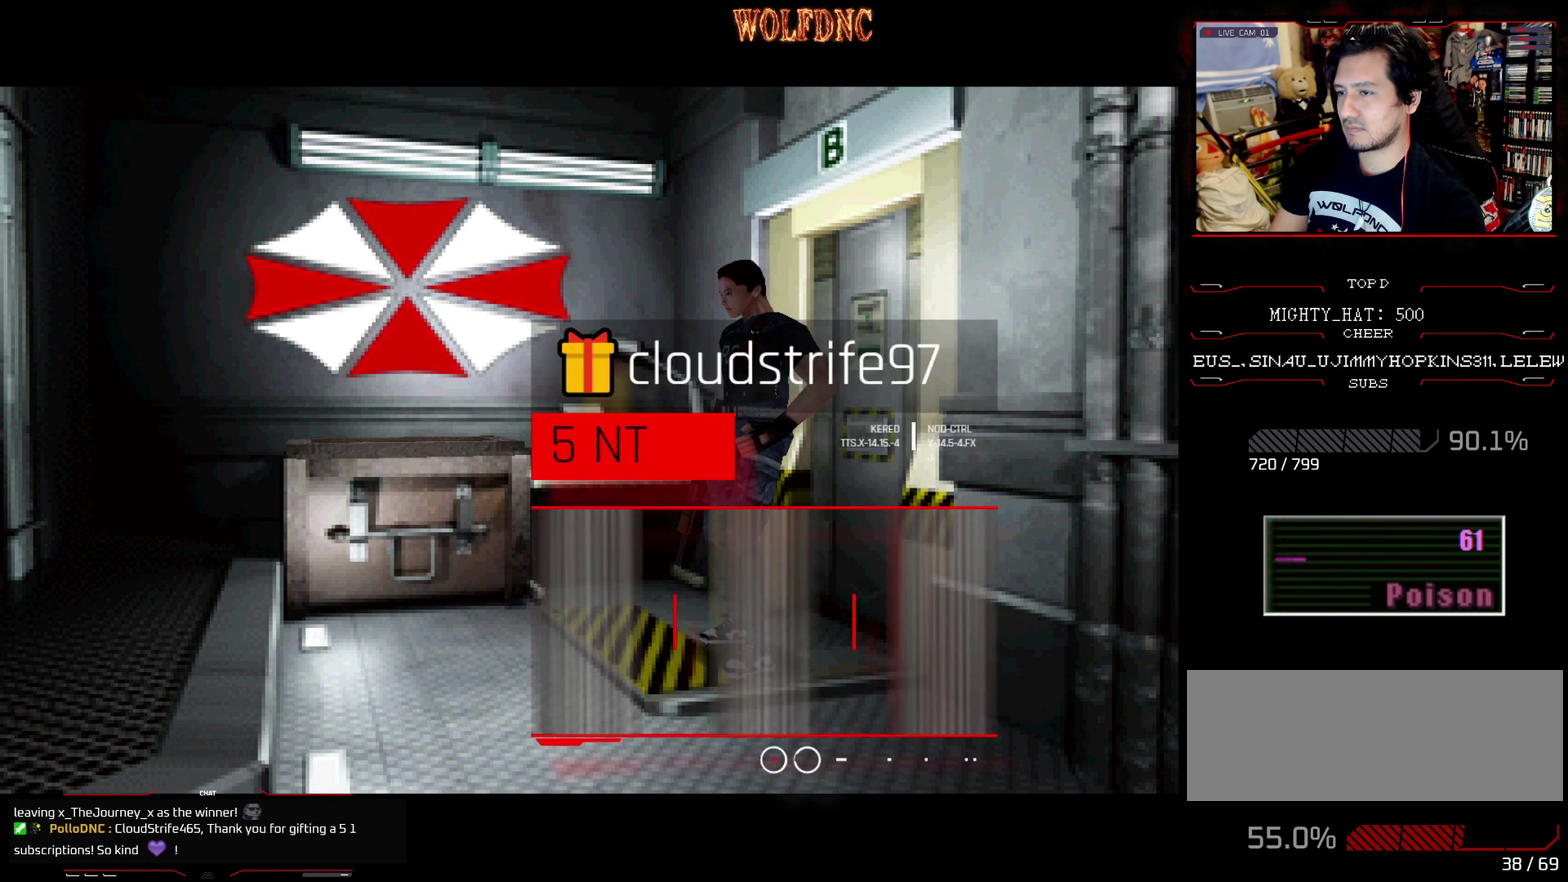
{"buttons": ["CROSS"], "events": [[50, "DPAD_DOWN", "down"], [100, "SQUARE", "down"], [150, "CROSS", "down"], [233, "SQUARE", "up"], [283, "CROSS", "up"], [333, "DPAD_DOWN", "up"], [467, "CROSS", "down"]]}
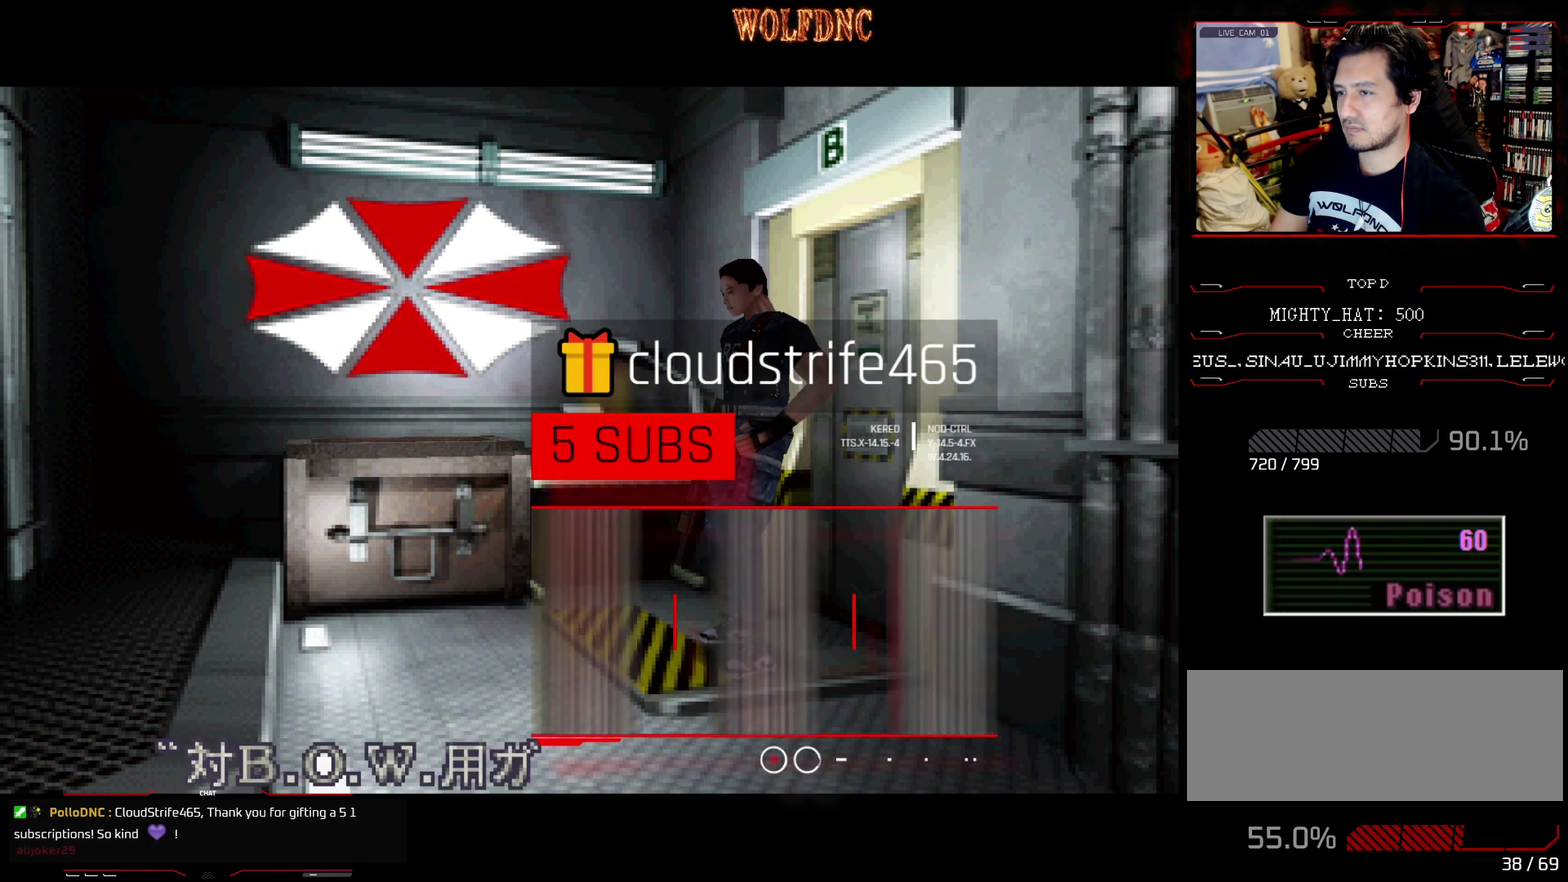
{"buttons": ["CROSS"], "events": [[117, "CROSS", "up"], [350, "CROSS", "down"]]}
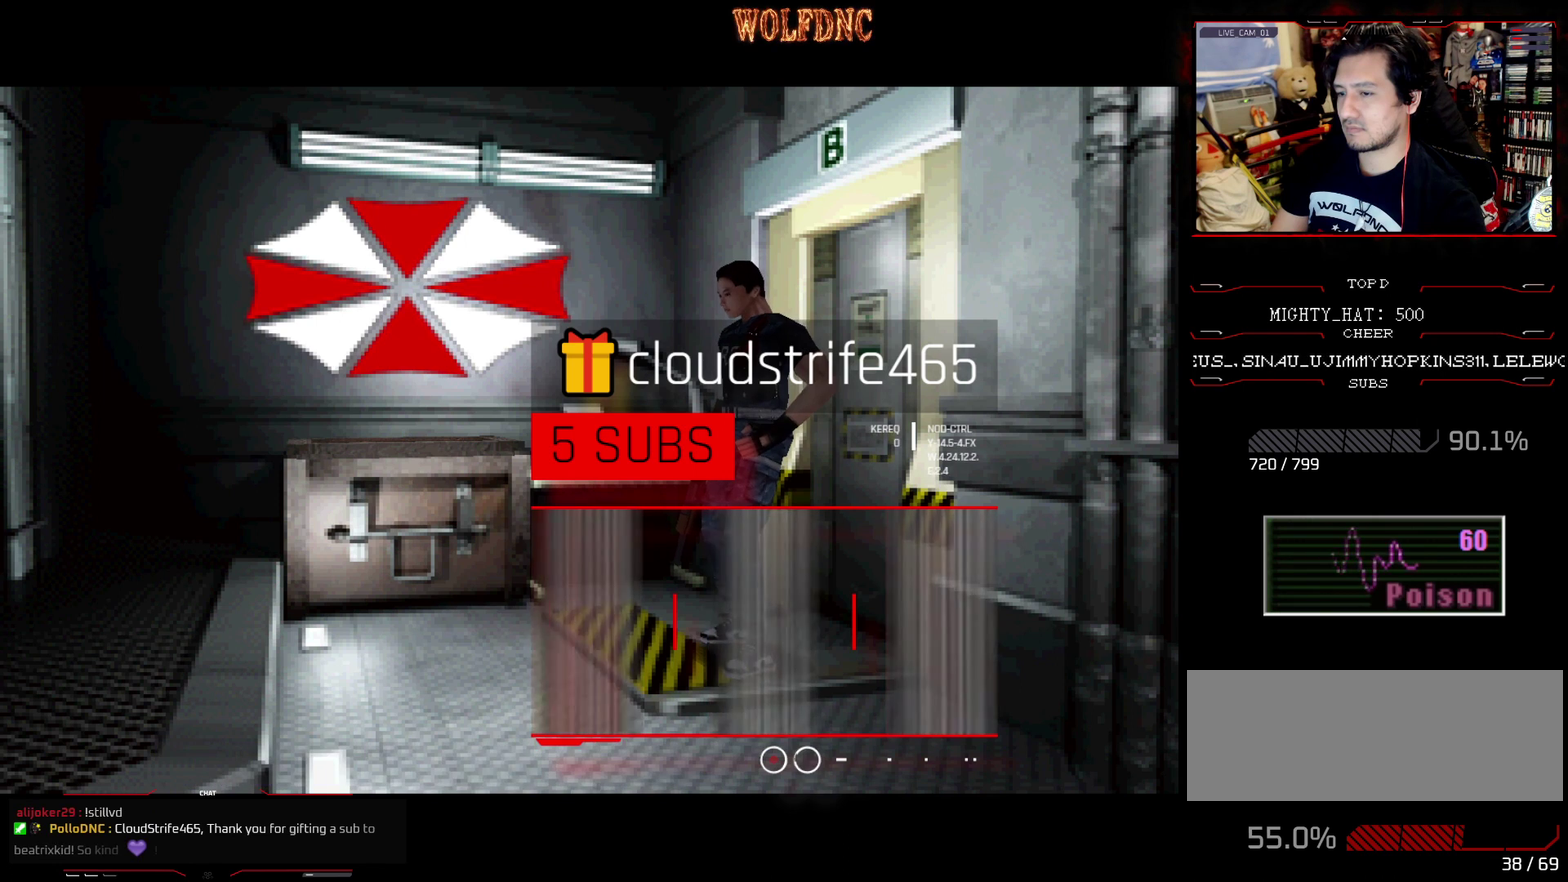
{"buttons": [], "events": [[33, "CROSS", "up"]]}
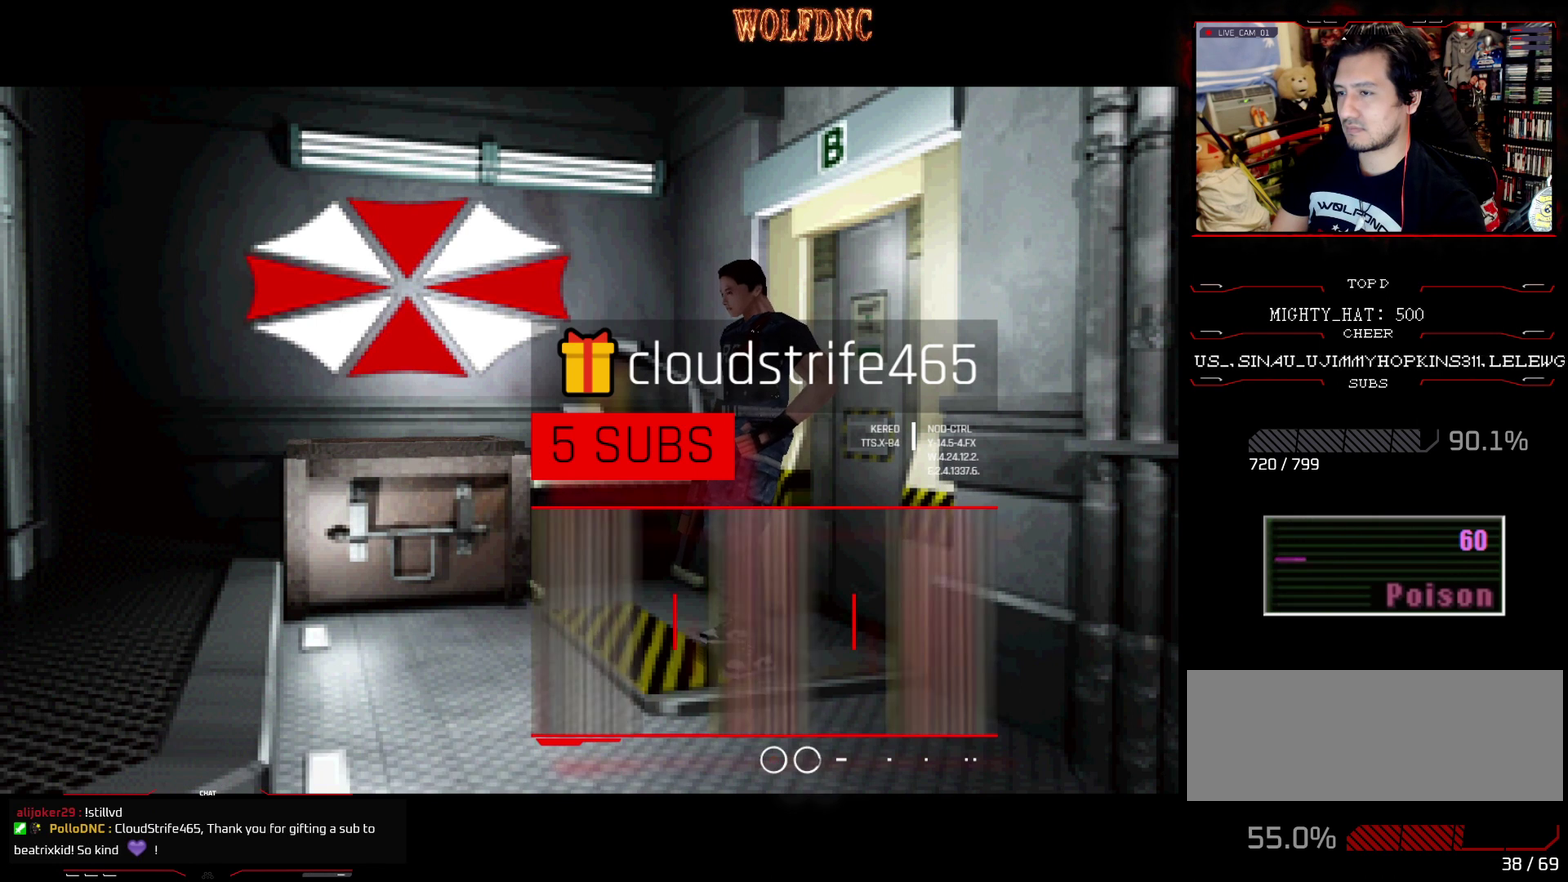
{"buttons": [], "events": []}
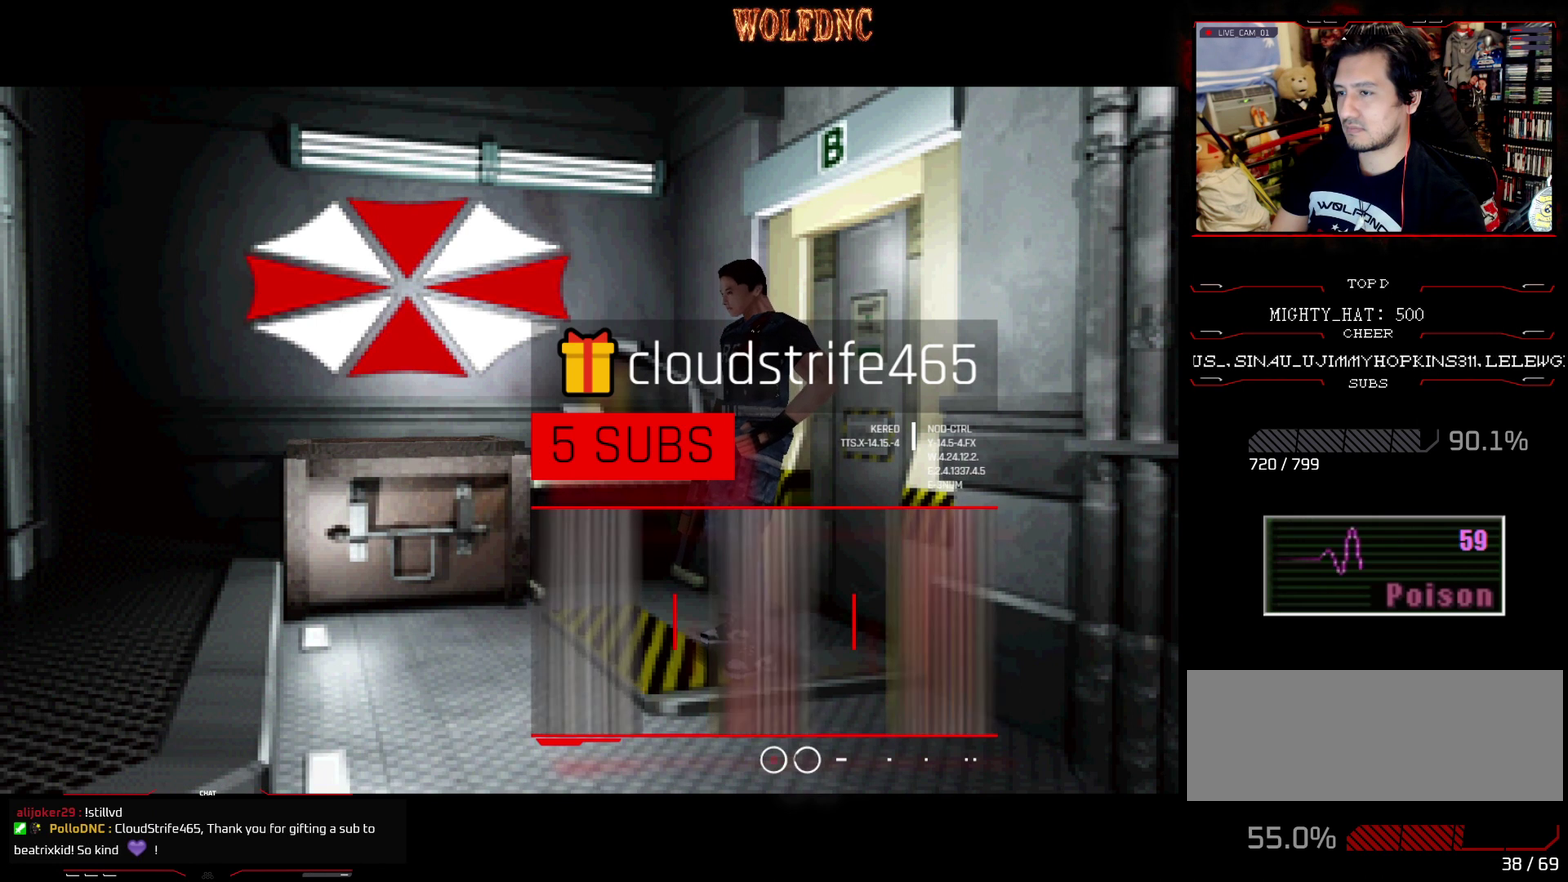
{"buttons": [], "events": []}
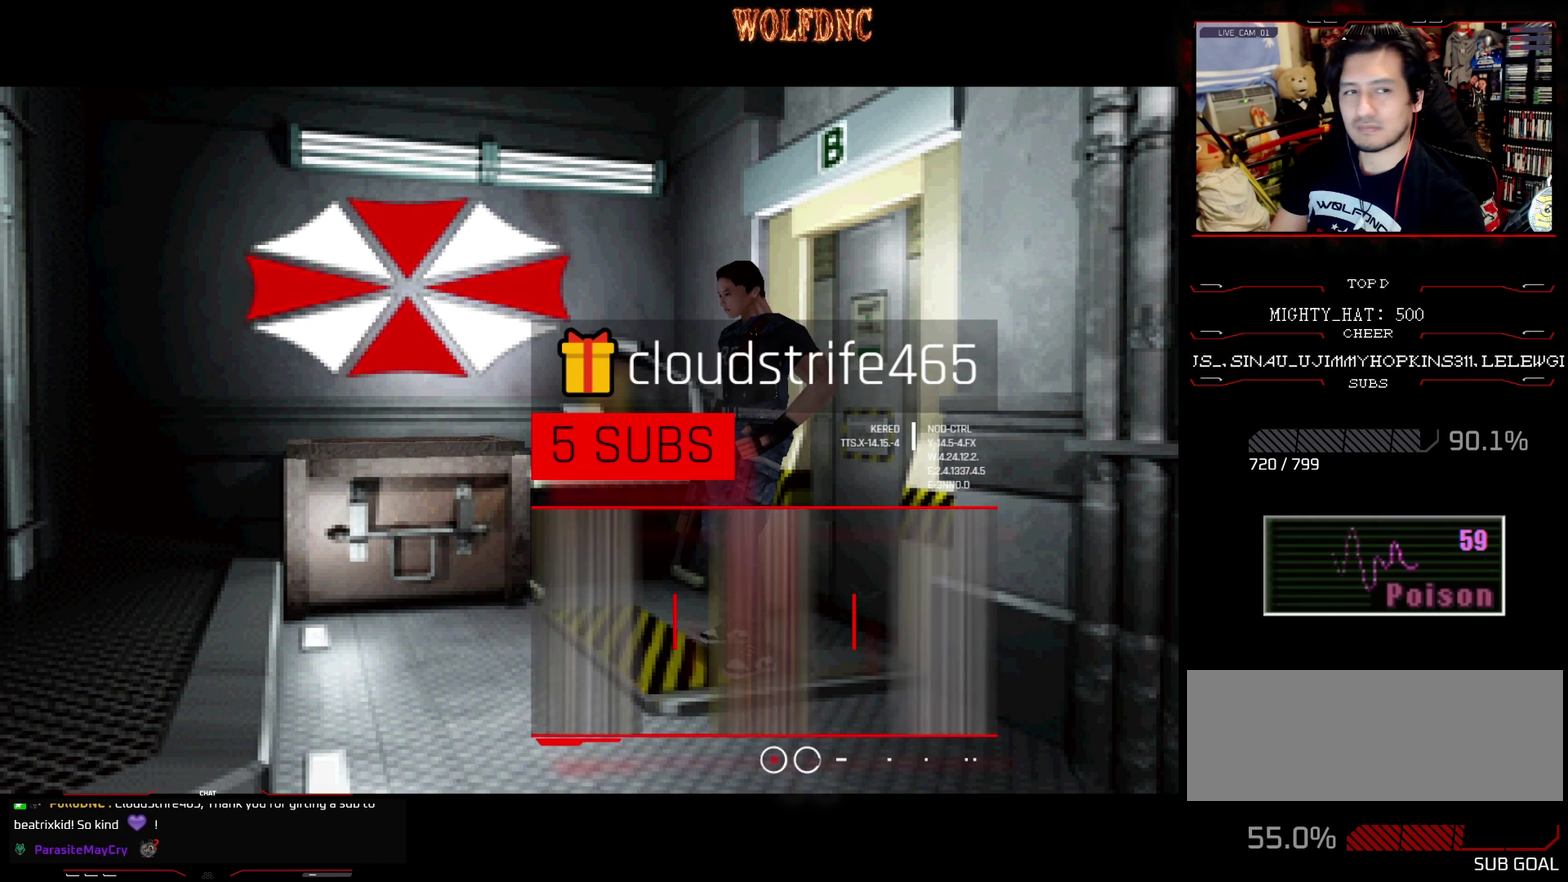
{"buttons": [], "events": []}
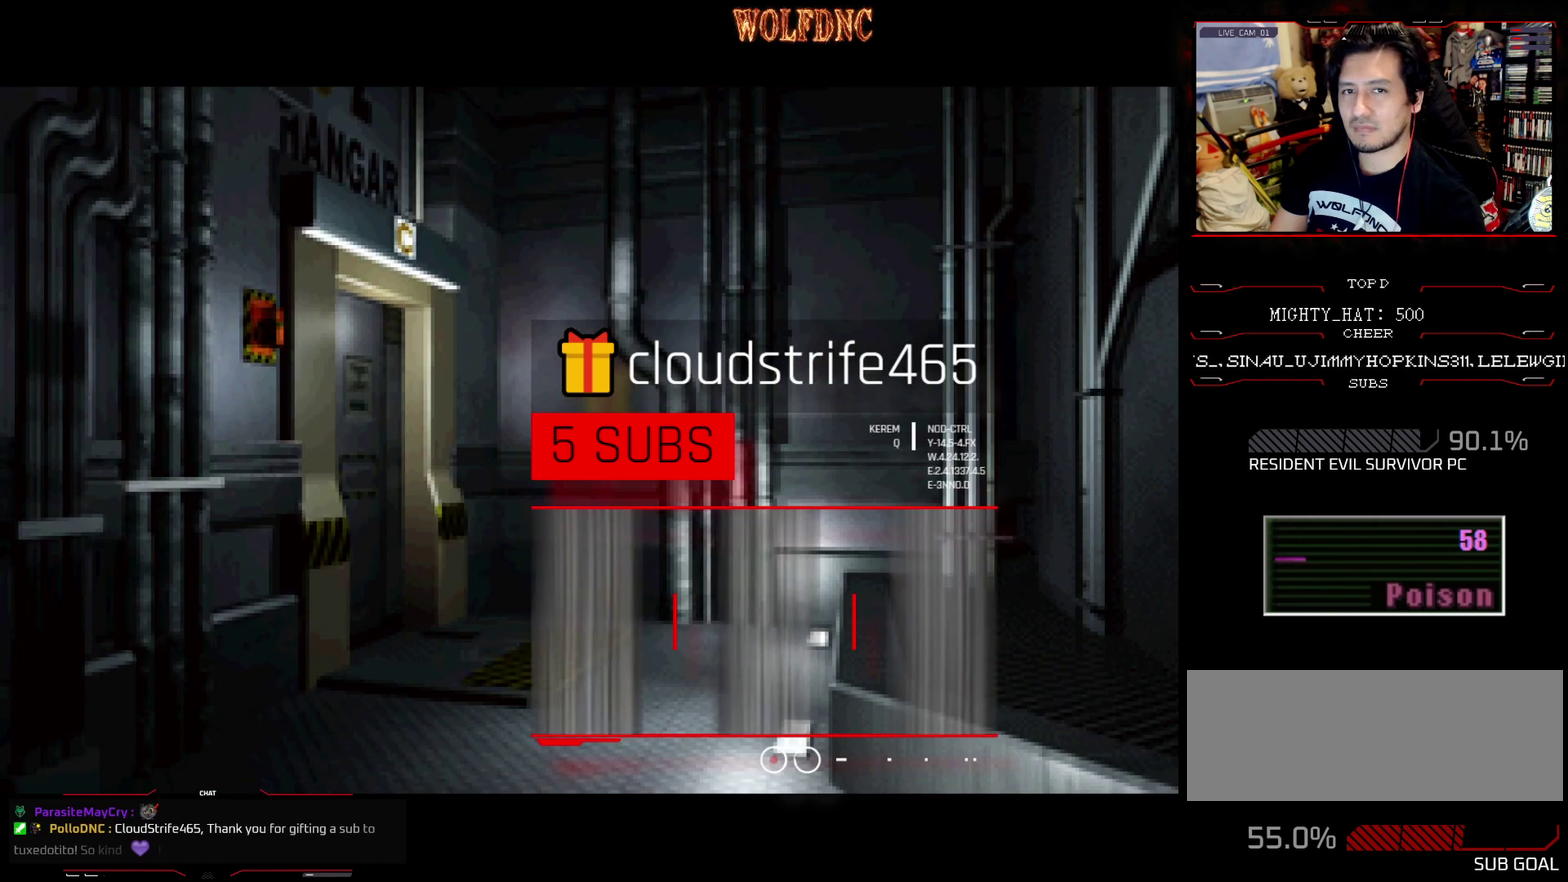
{"buttons": [], "events": []}
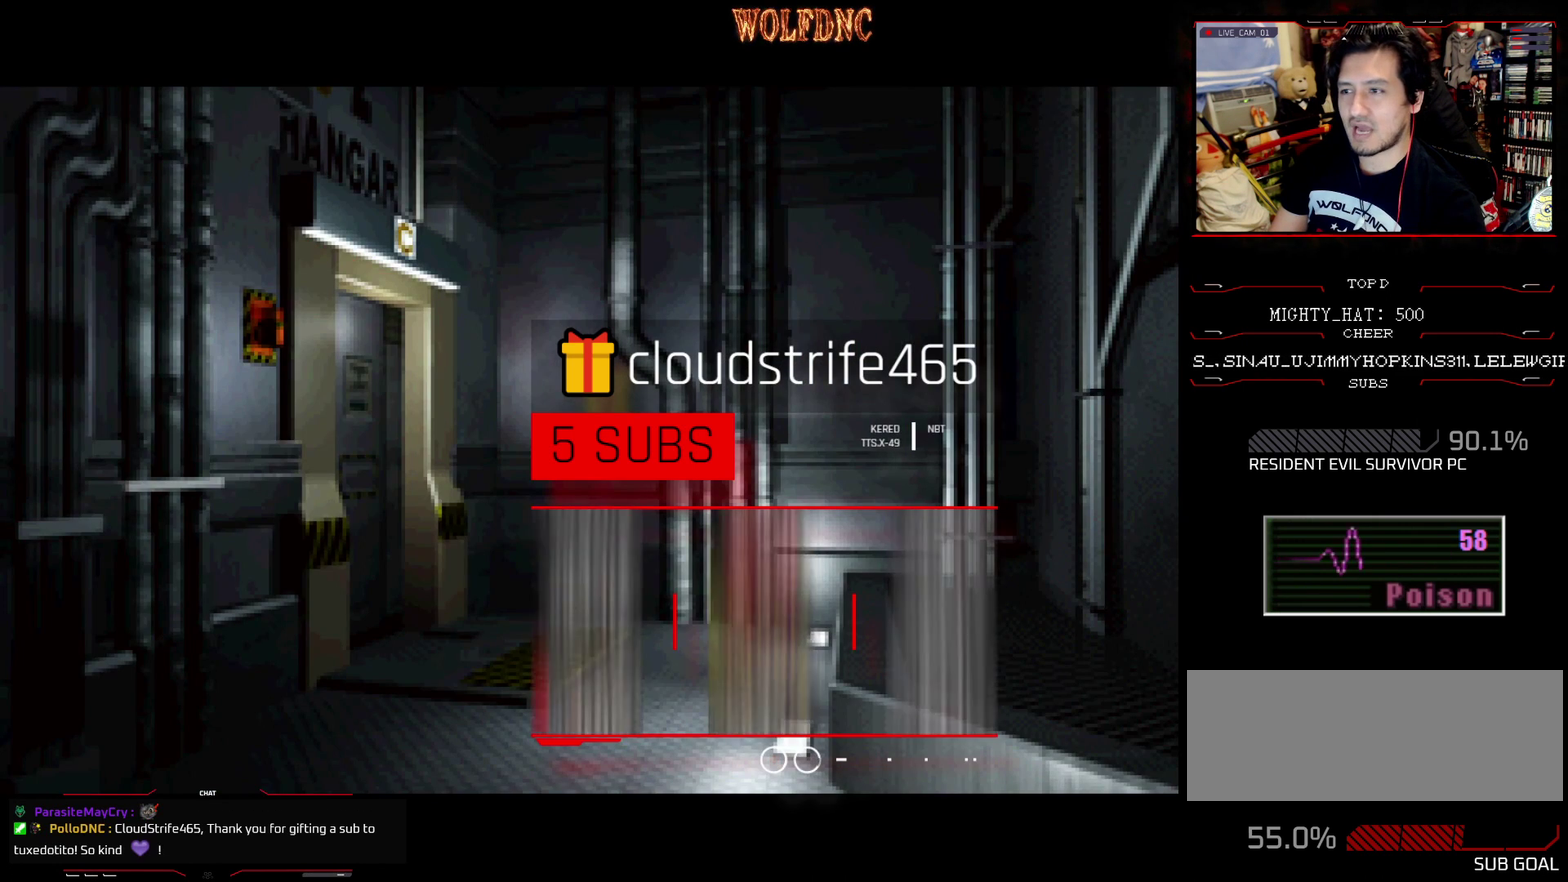
{"buttons": [], "events": []}
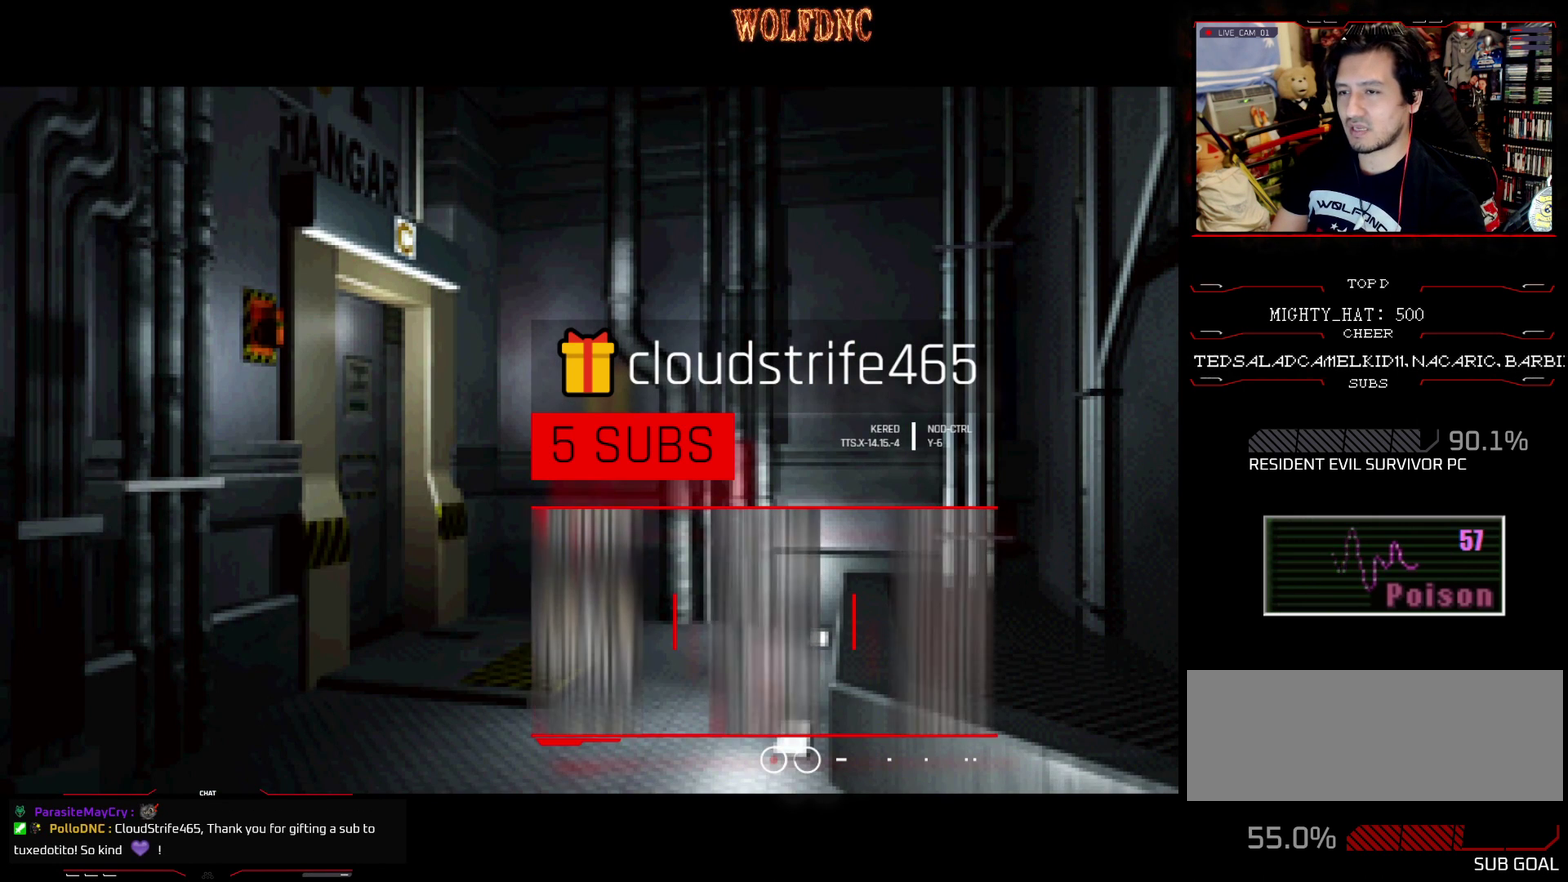
{"buttons": [], "events": []}
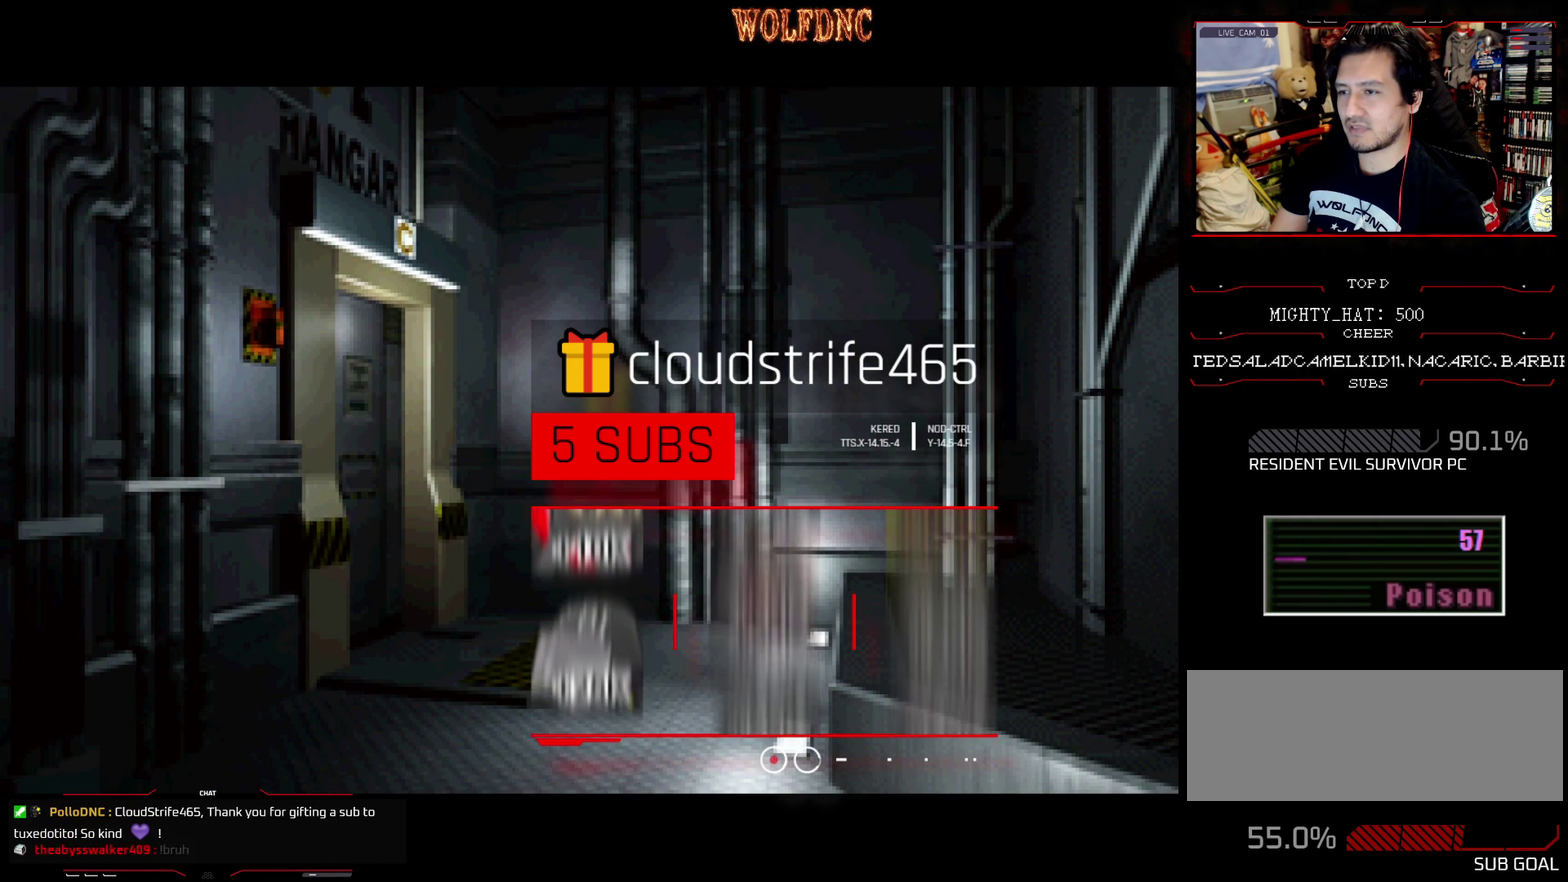
{"buttons": [], "events": []}
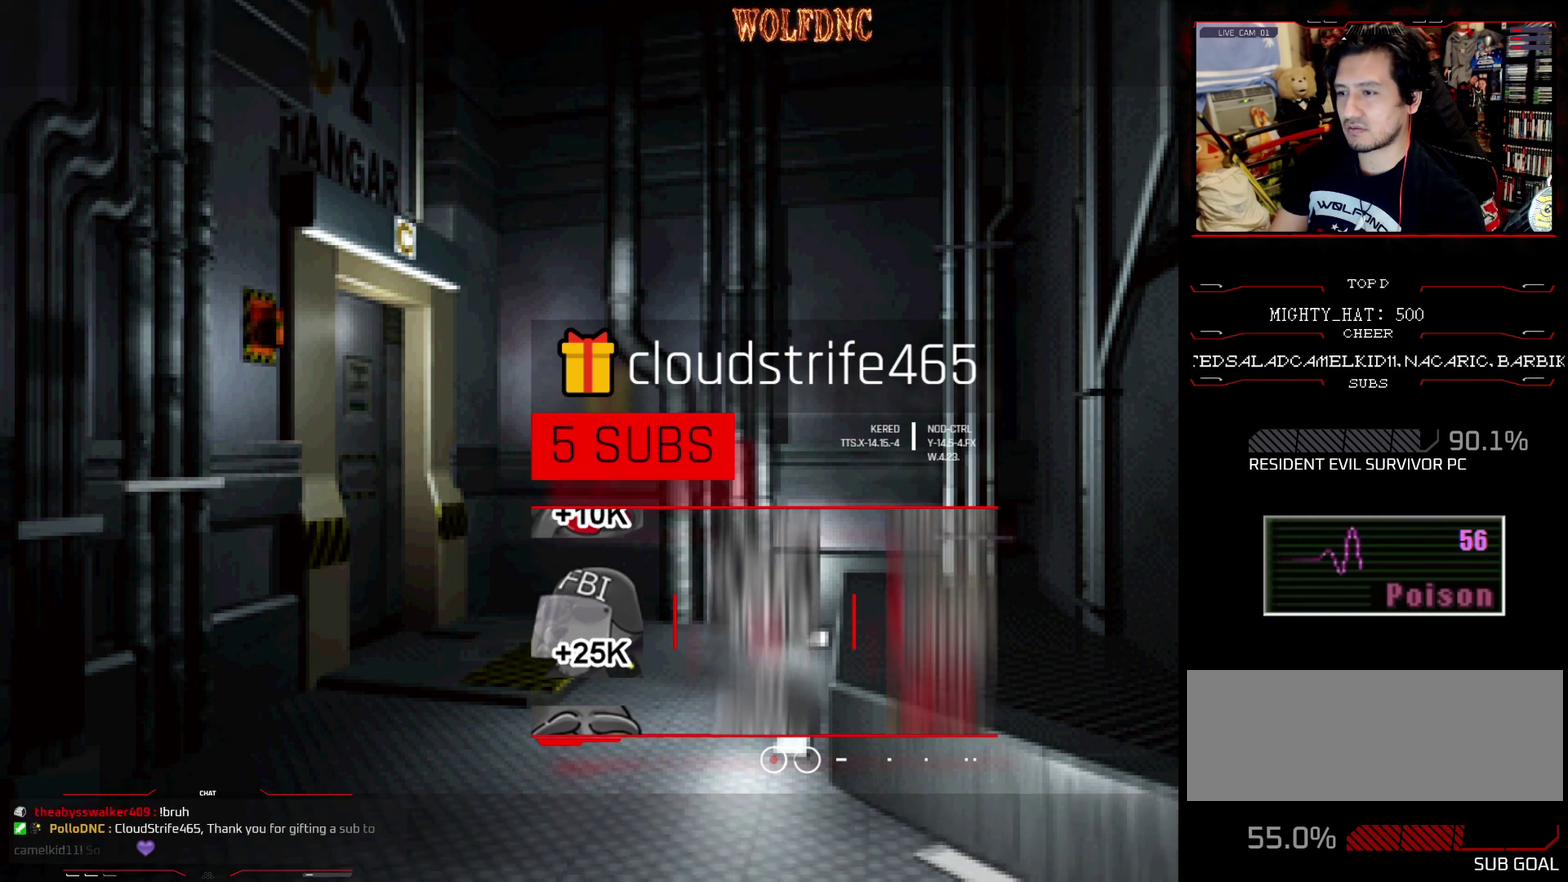
{"buttons": [], "events": [[250, "DPAD_DOWN", "down"], [250, "SQUARE", "down"], [400, "DPAD_DOWN", "up"], [400, "SQUARE", "up"]]}
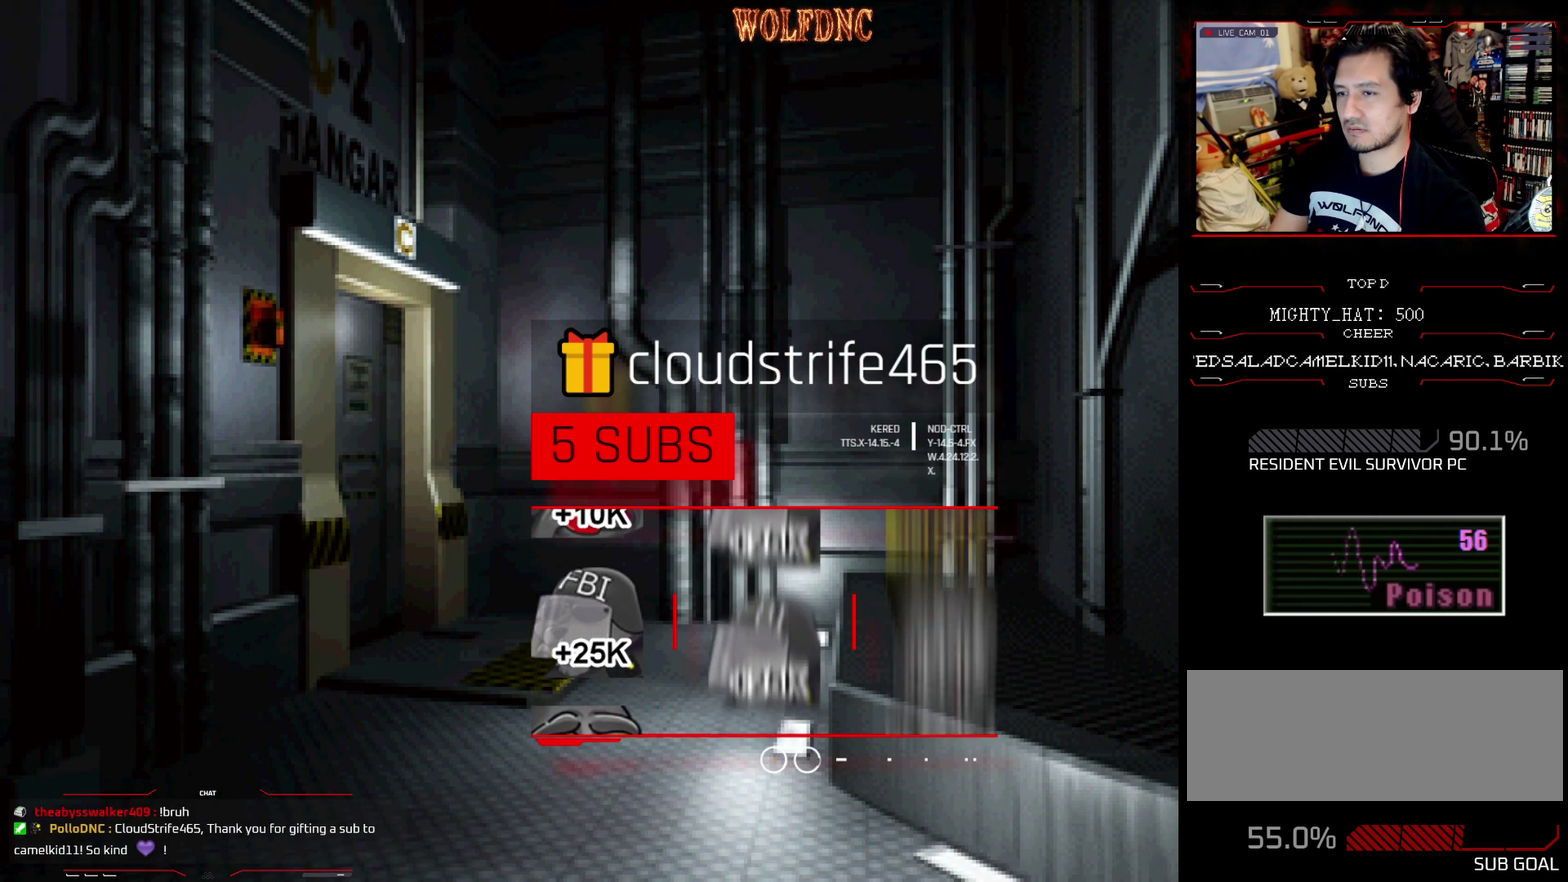
{"buttons": ["CROSS", "DPAD_UP"], "events": [[417, "DPAD_UP", "down"], [451, "CROSS", "down"]]}
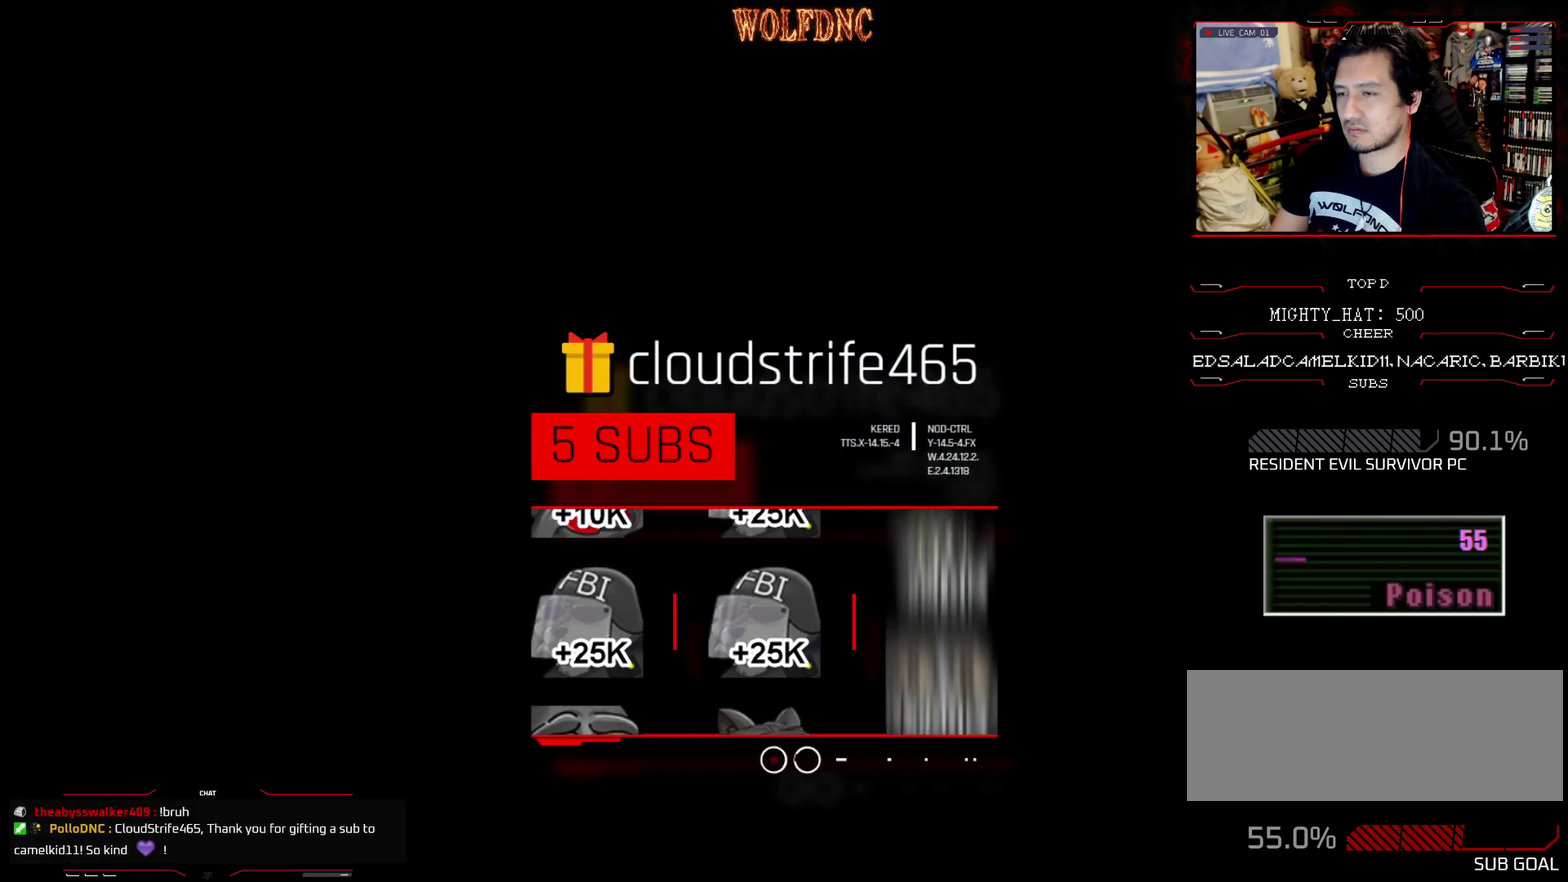
{"buttons": [], "events": [[283, "CROSS", "up"], [283, "DPAD_UP", "up"]]}
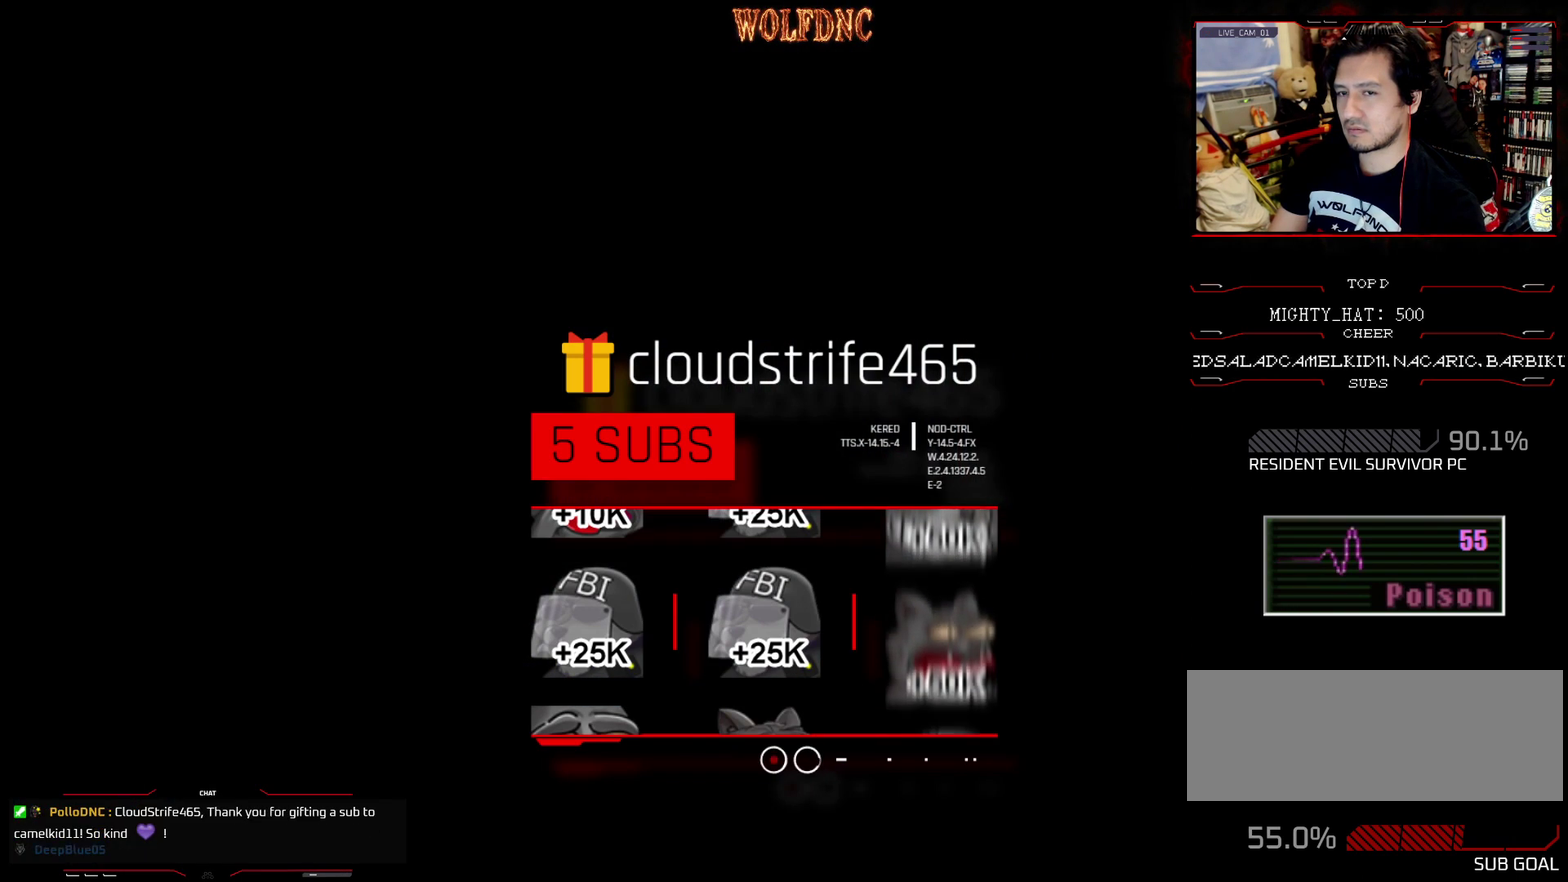
{"buttons": [], "events": []}
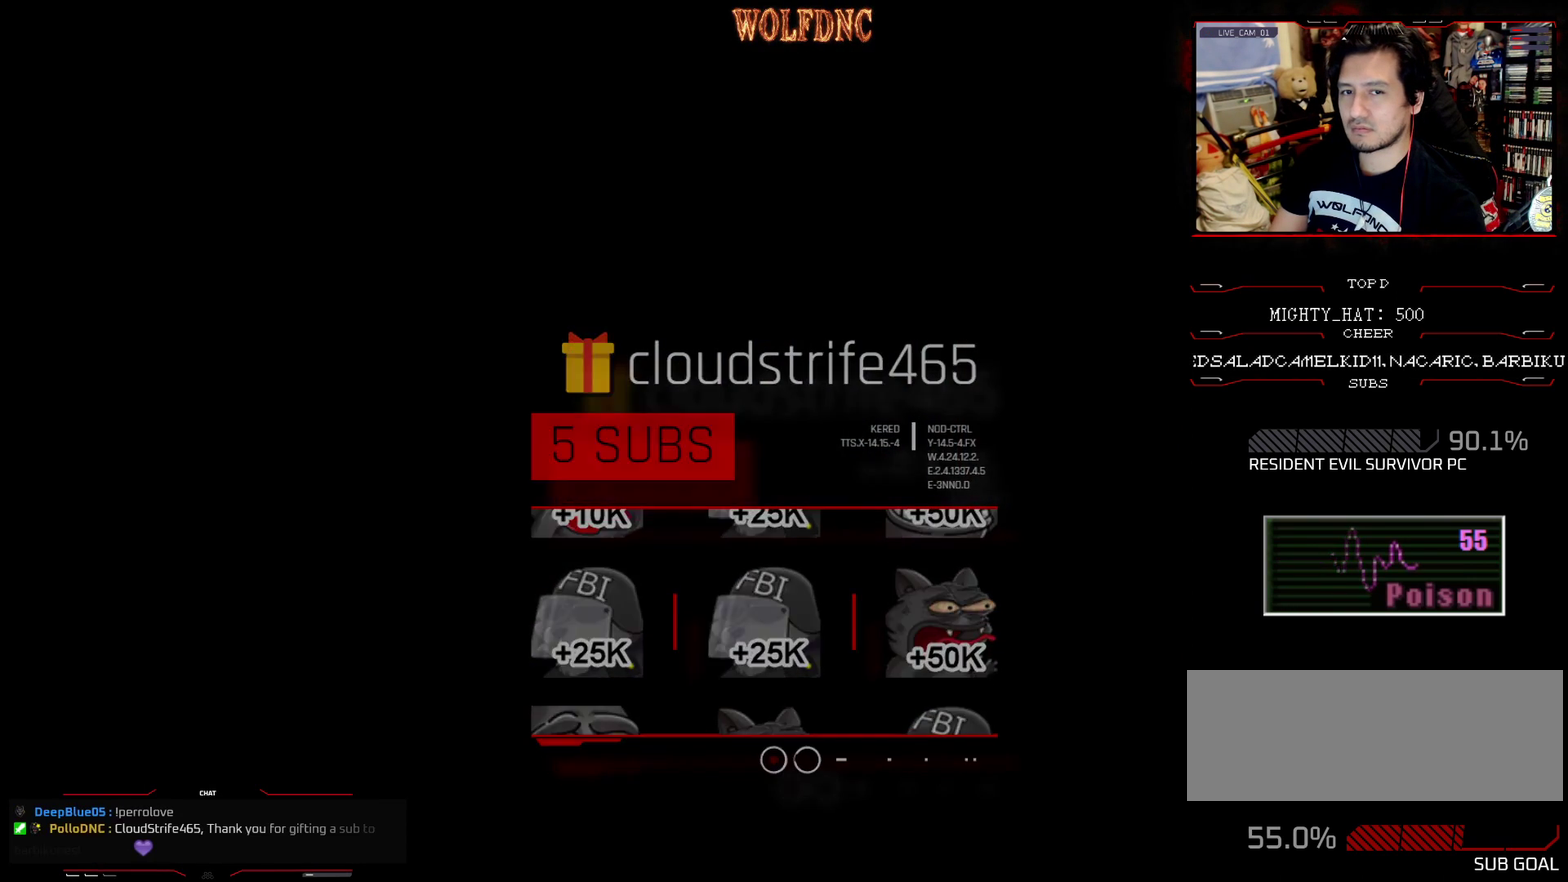
{"buttons": [], "events": []}
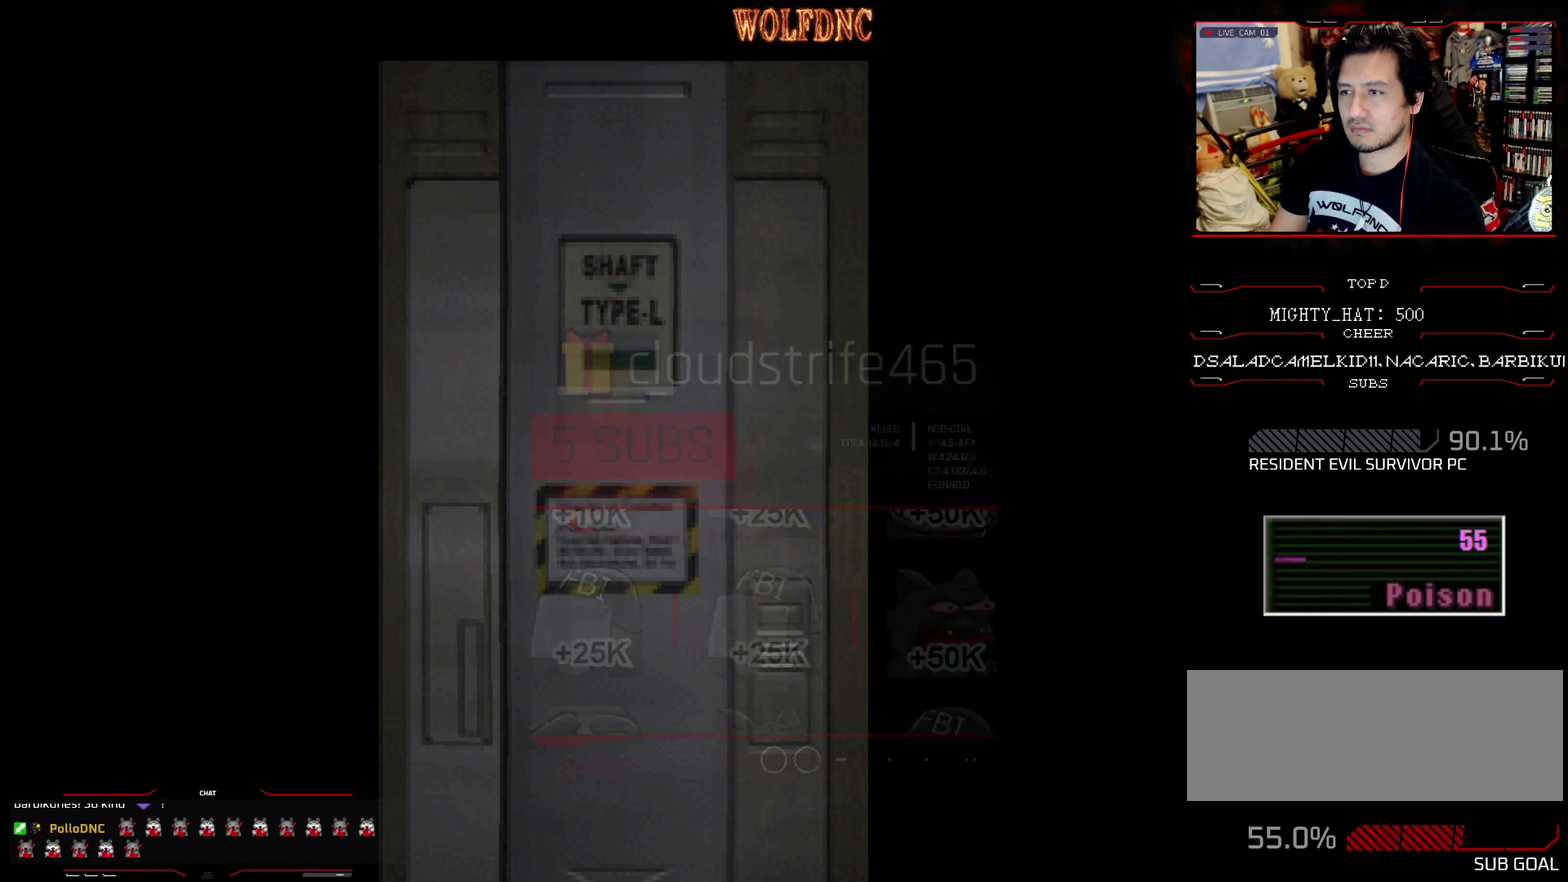
{"buttons": [], "events": []}